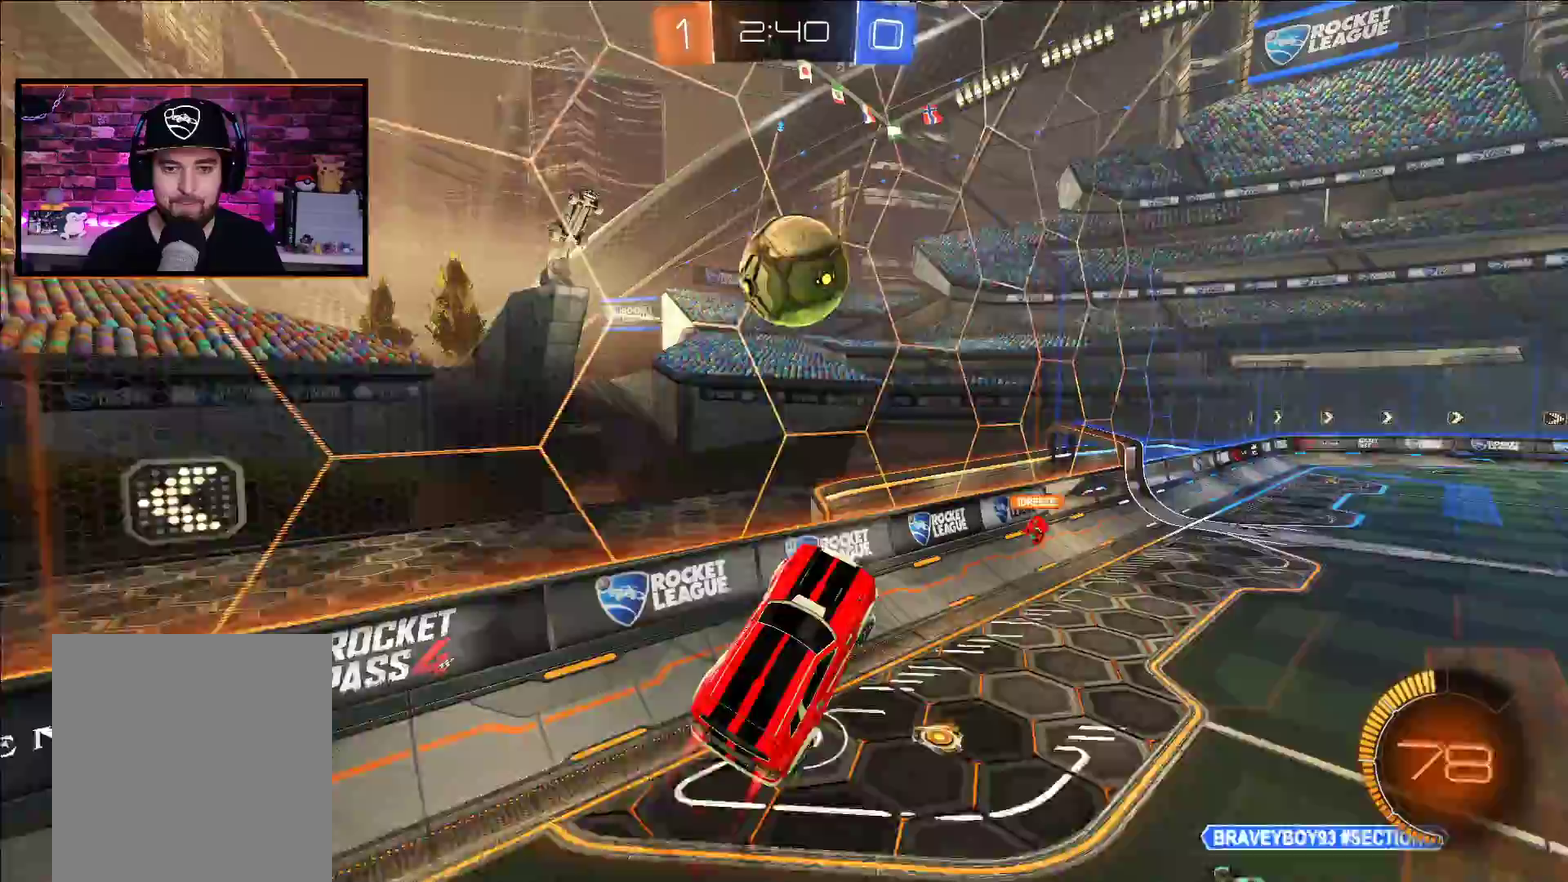
Gameplay with a controller (Xbox layout); each line is a JSON object with the inputs held at the frame after it. "events" lists button and stick changes between this image and that frame as [ms after this image, input, new state], when the widget could be followed in between.
{"buttons": ["R2"], "left_stick": "right", "right_stick": "center", "events": [[150, "L1", "up"], [233, "left_stick", "center"], [267, "A", "up"], [467, "left_stick", "right"]]}
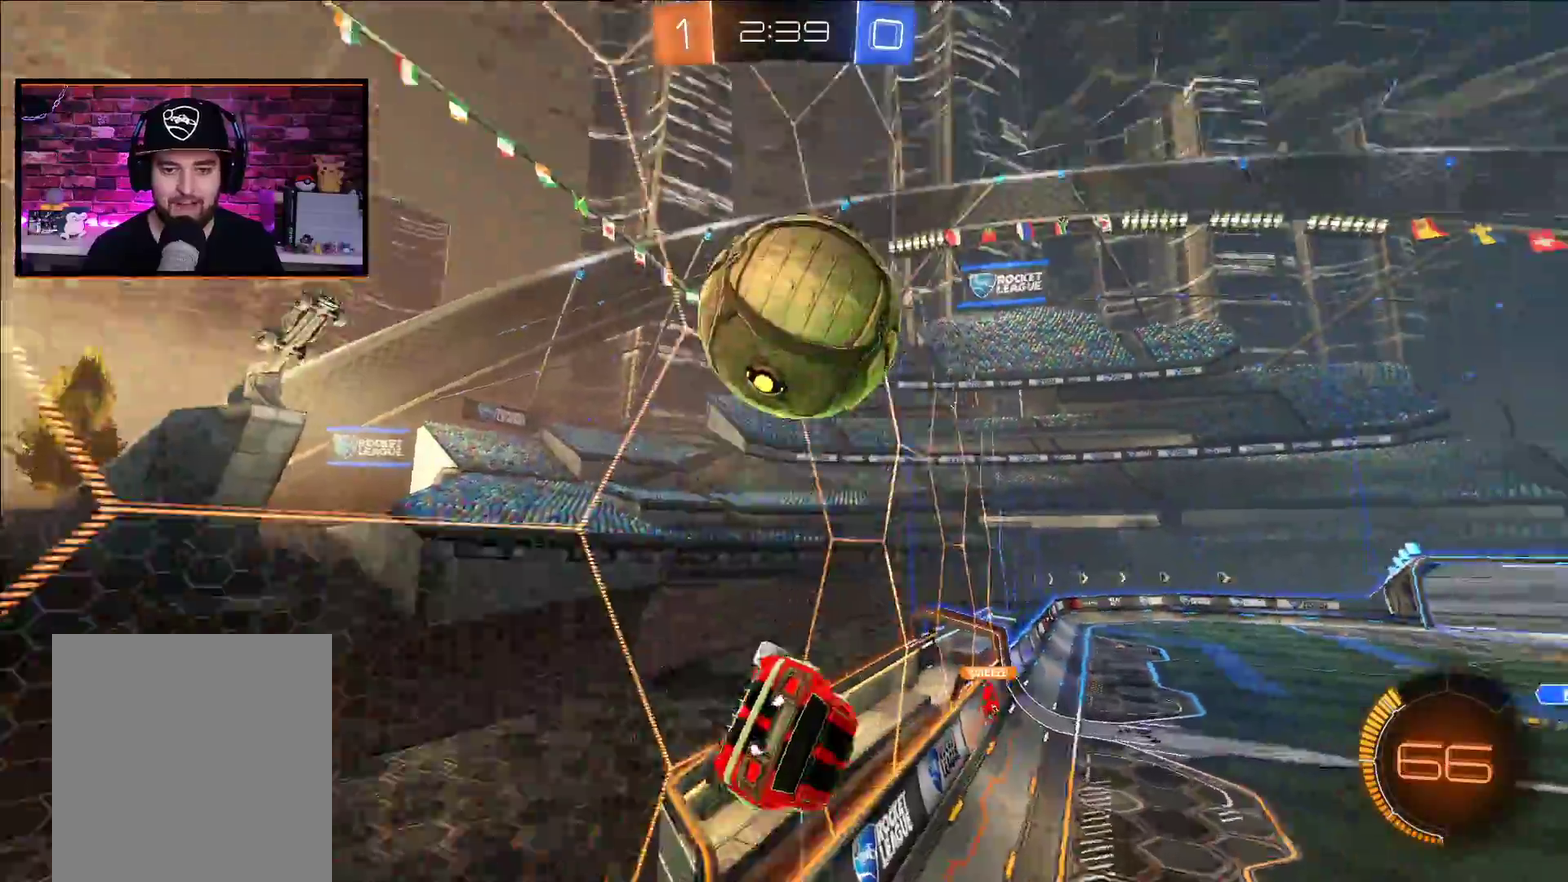
{"buttons": ["R2"], "left_stick": "center", "right_stick": "center", "events": [[117, "left_stick", "down-left"], [200, "left_stick", "center"]]}
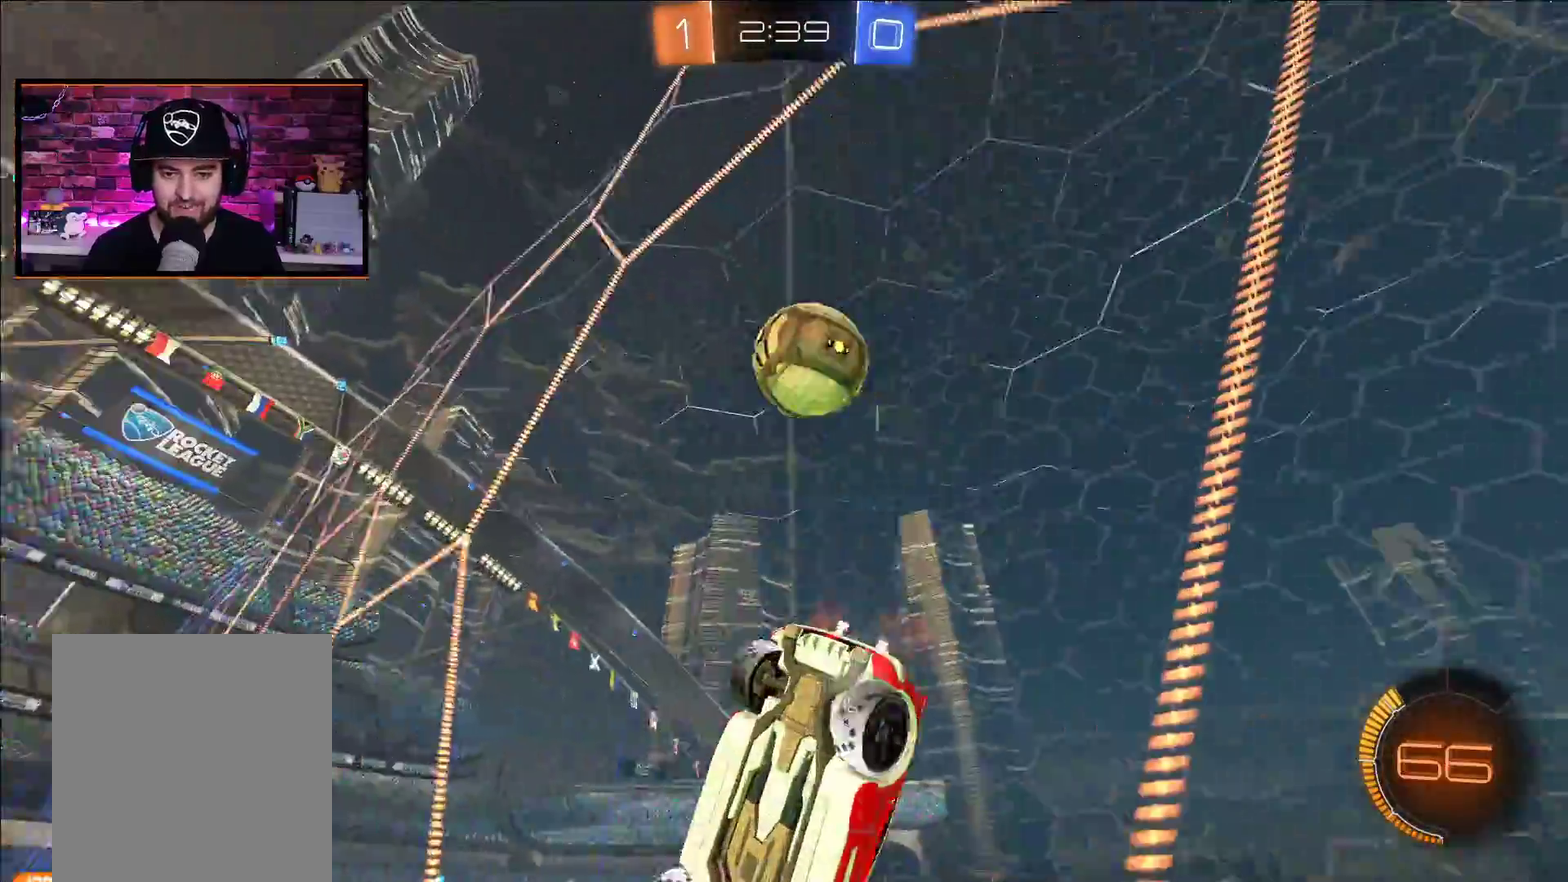
{"buttons": ["R2"], "left_stick": "center", "right_stick": "center", "events": []}
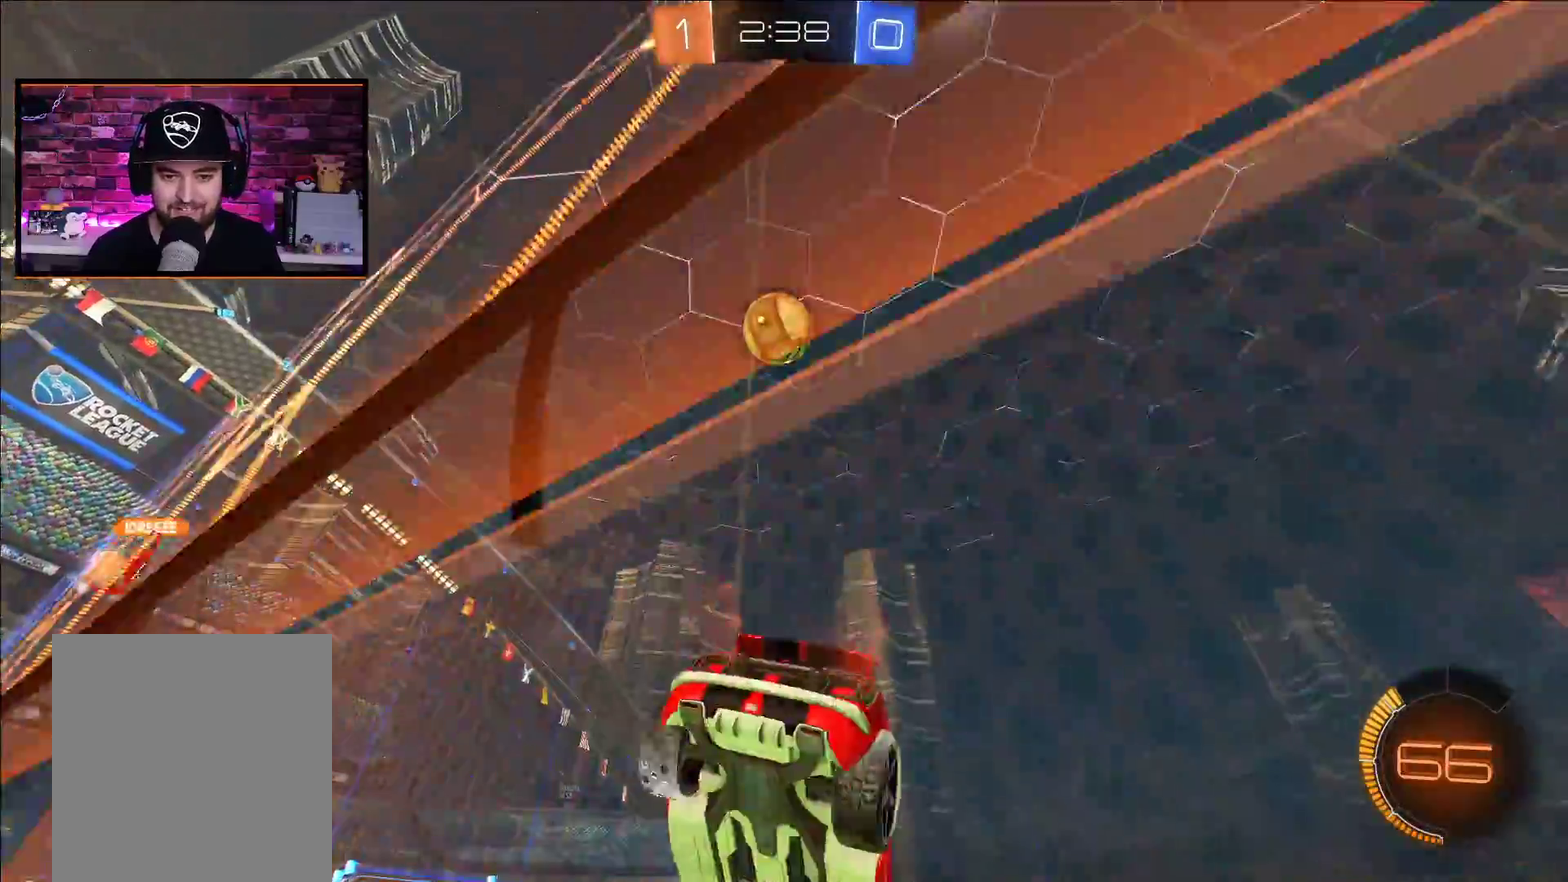
{"buttons": [], "left_stick": "center", "right_stick": "center", "events": [[17, "left_stick", "left"], [183, "left_stick", "center"], [317, "R2", "up"]]}
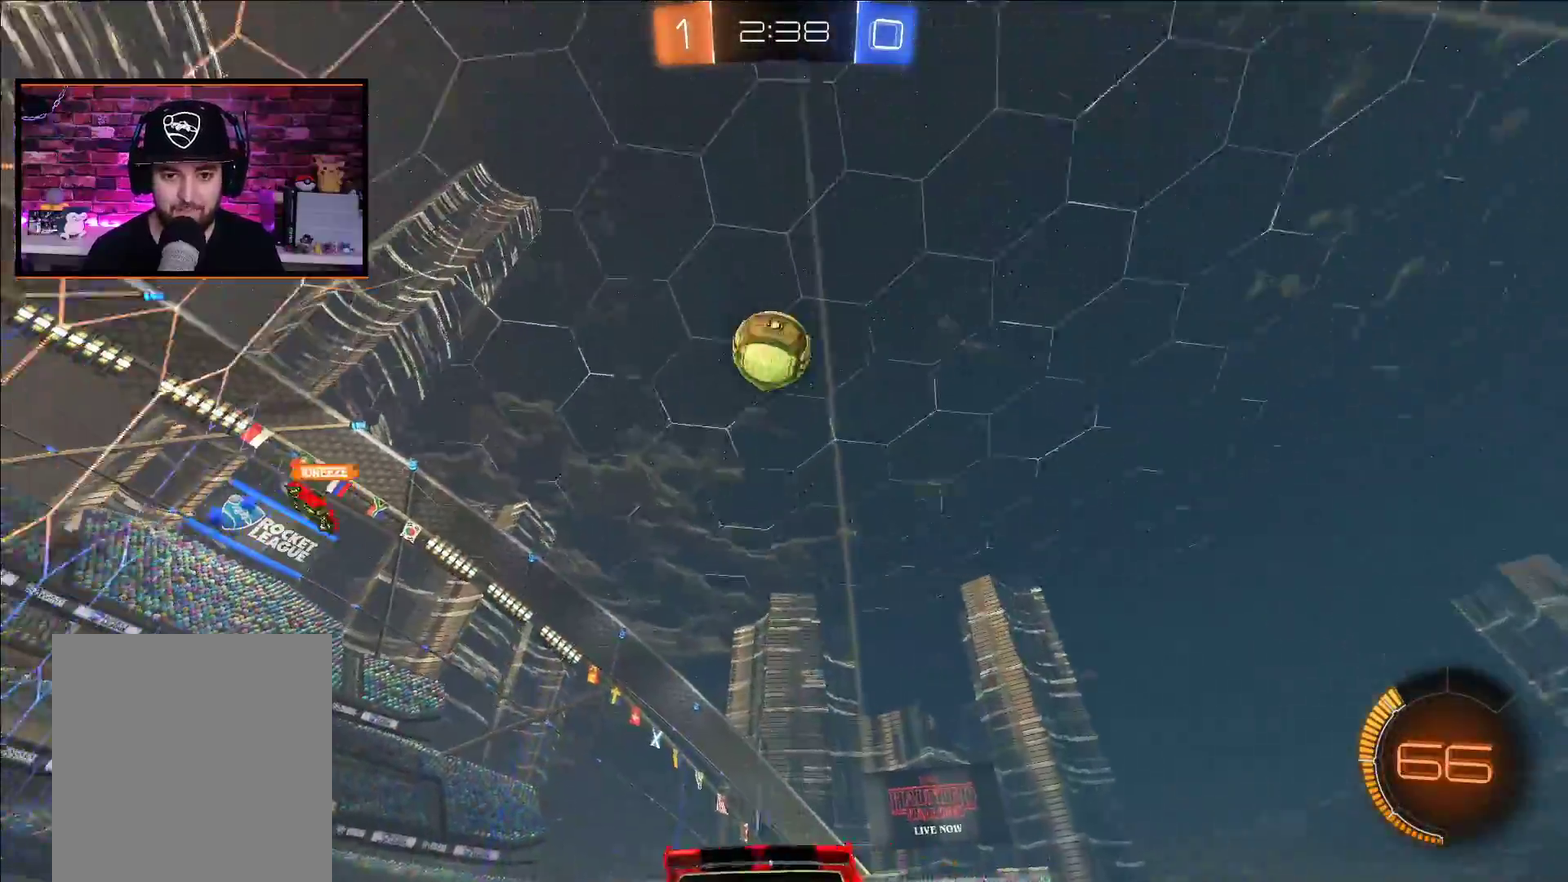
{"buttons": ["R2"], "left_stick": "right", "right_stick": "center", "events": [[17, "left_stick", "right"], [50, "R2", "down"]]}
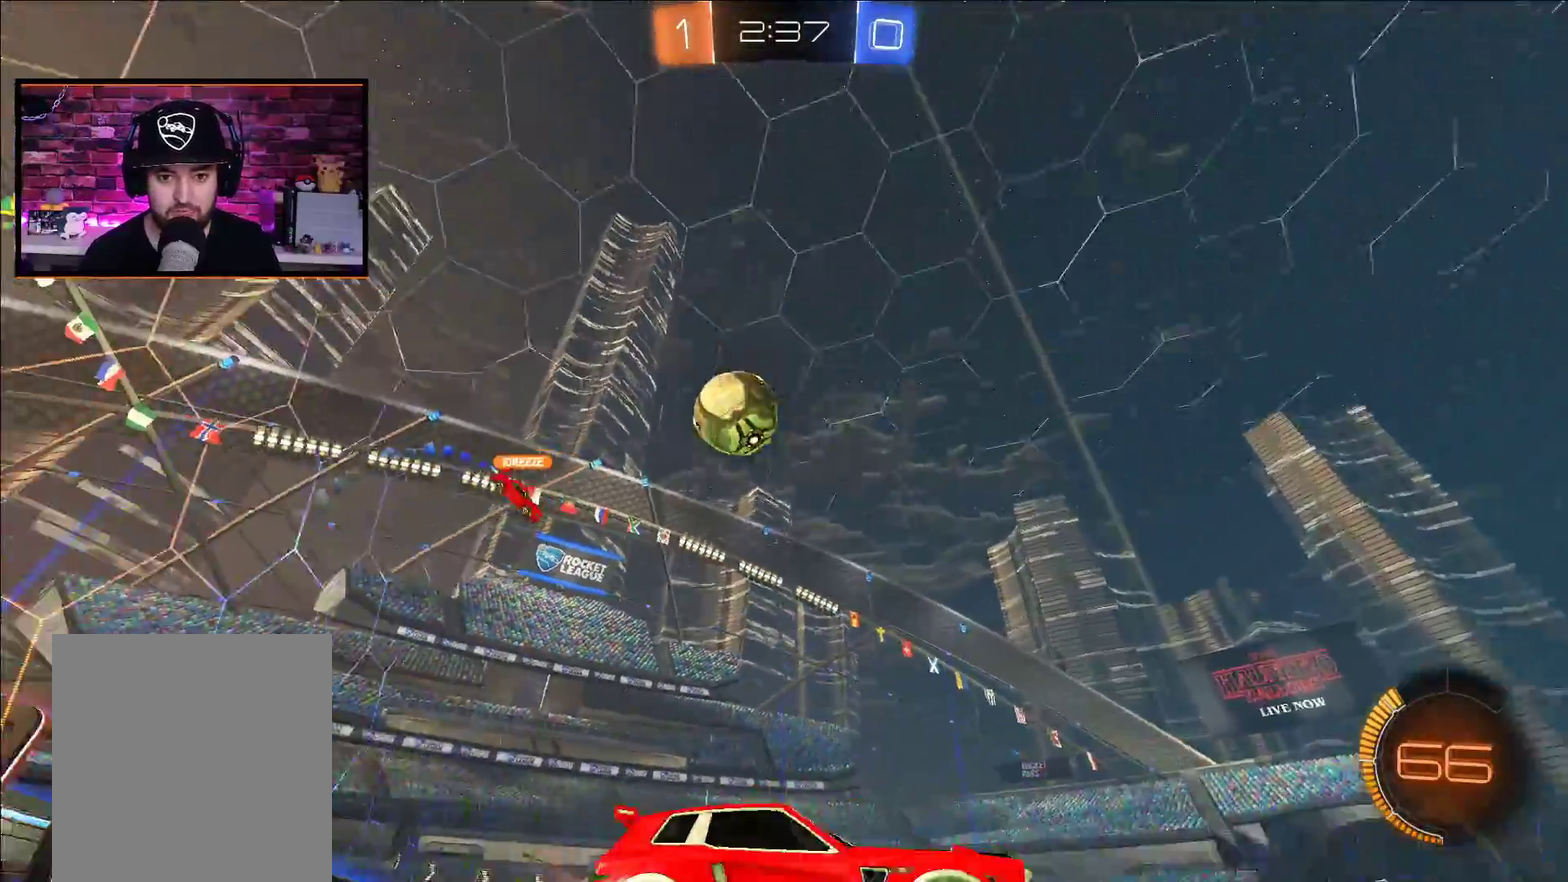
{"buttons": ["R2"], "left_stick": "left", "right_stick": "center", "events": [[33, "left_stick", "center"], [150, "left_stick", "left"]]}
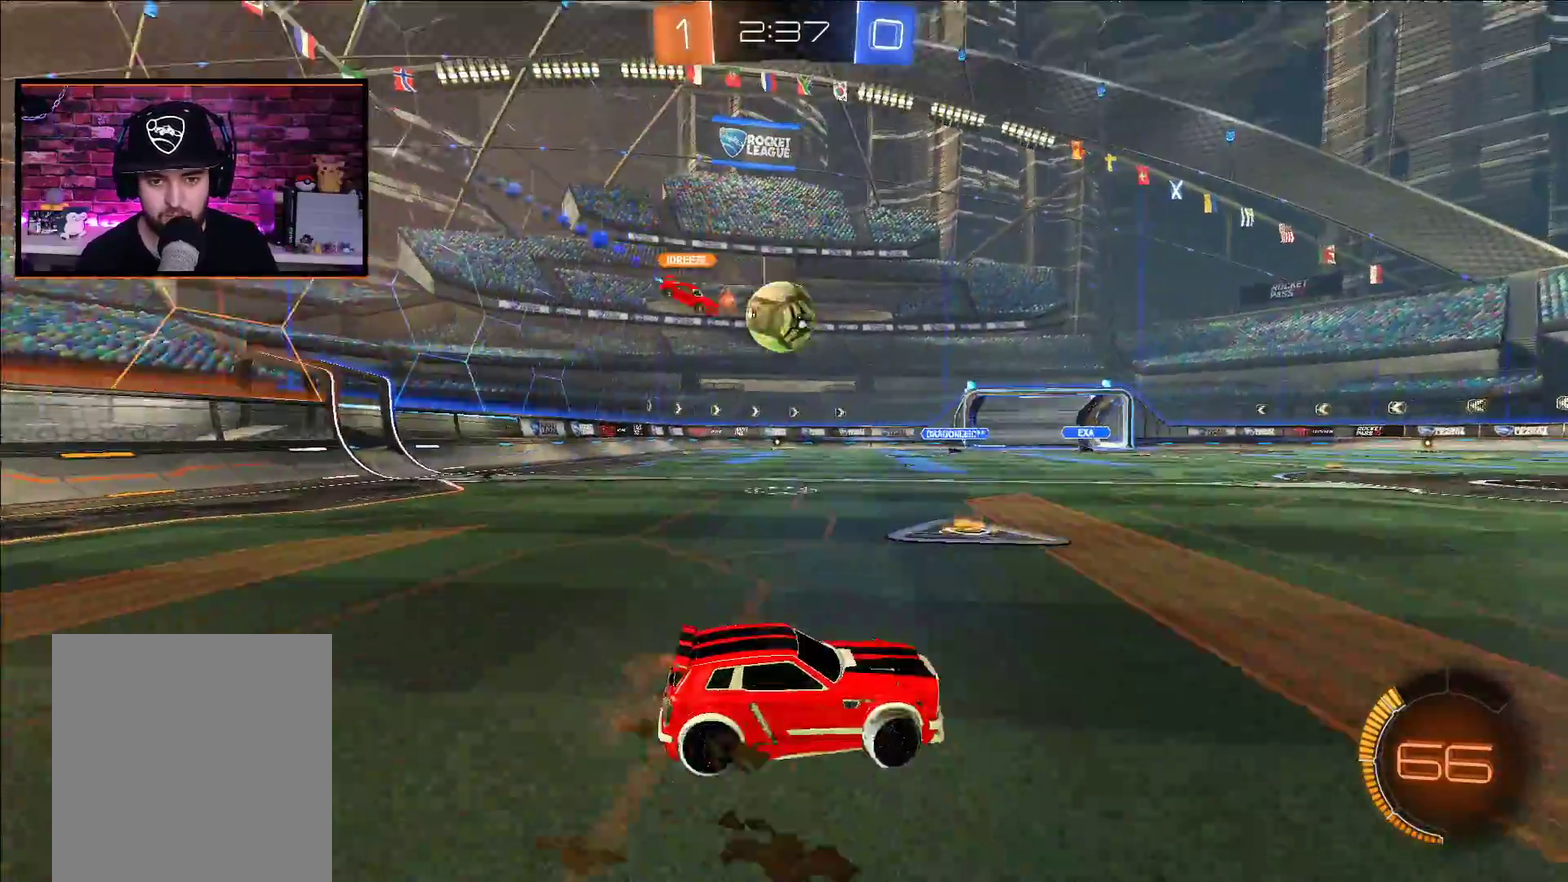
{"buttons": ["A", "R2"], "left_stick": "center", "right_stick": "center", "events": [[250, "left_stick", "right"], [283, "A", "down"], [383, "left_stick", "center"]]}
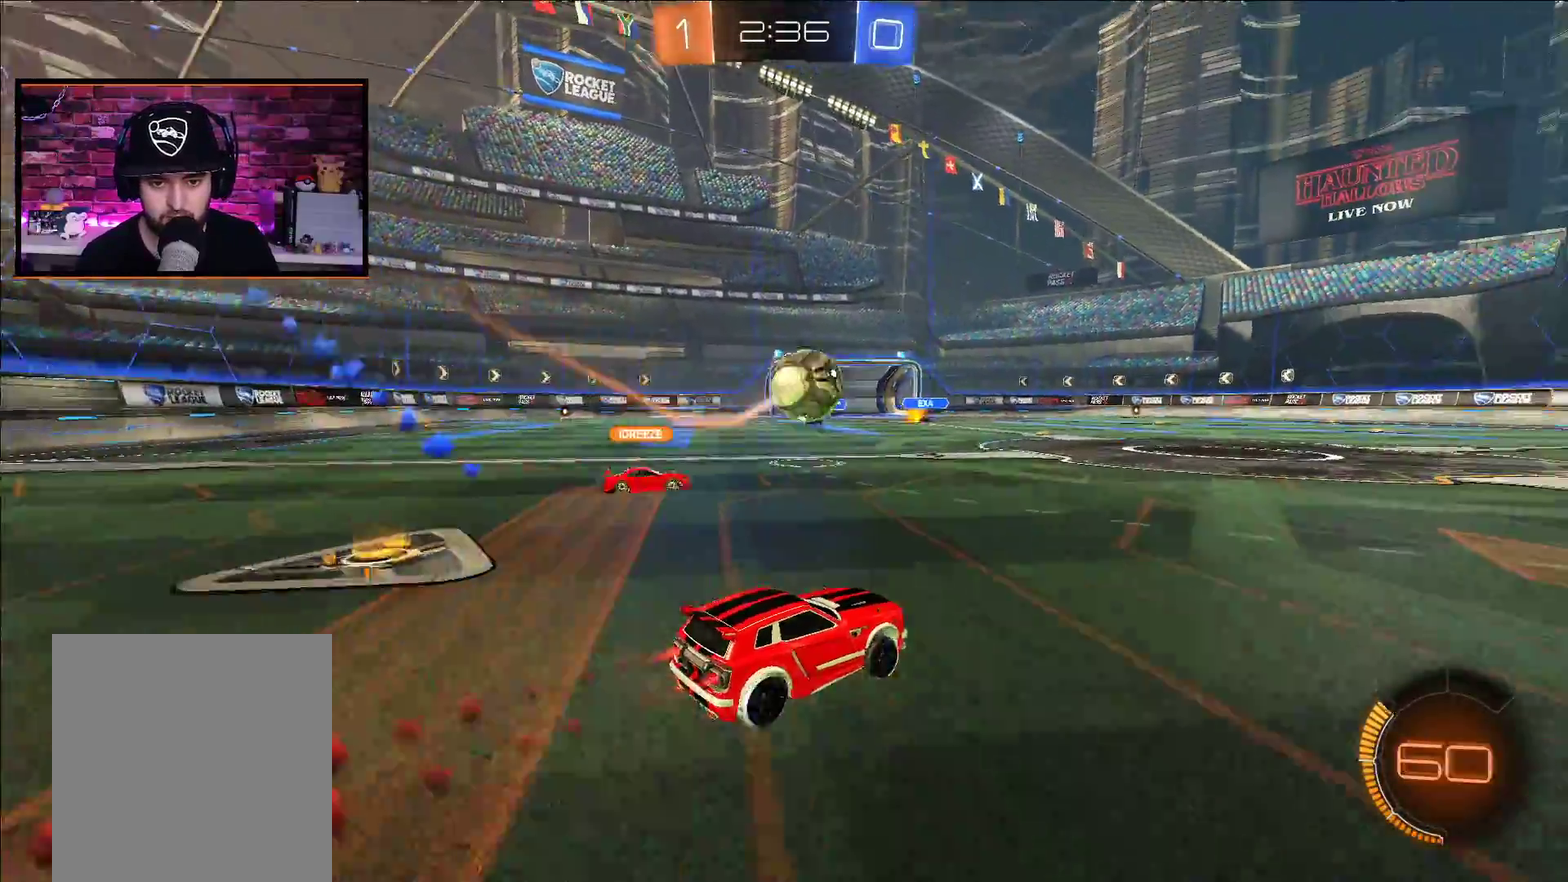
{"buttons": ["A", "R2"], "left_stick": "center", "right_stick": "center", "events": [[83, "left_stick", "left"], [133, "left_stick", "down-left"], [150, "X", "down"], [200, "left_stick", "down"], [300, "left_stick", "down-right"], [433, "X", "up"], [433, "left_stick", "right"], [483, "left_stick", "center"]]}
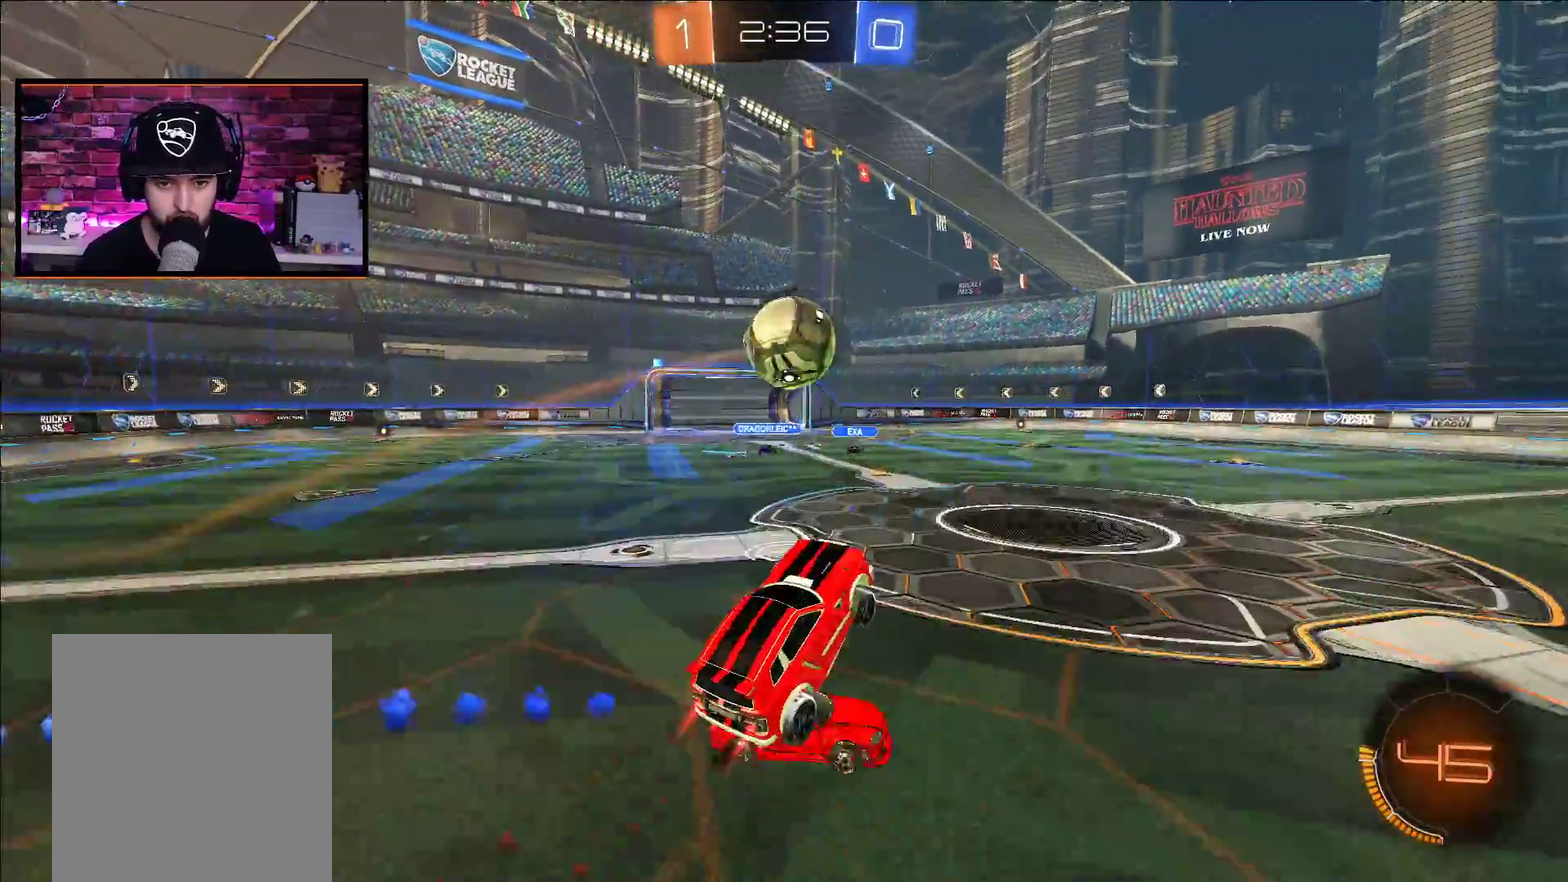
{"buttons": ["A", "L1", "R2"], "left_stick": "left", "right_stick": "center", "events": [[167, "left_stick", "left"], [500, "L1", "down"]]}
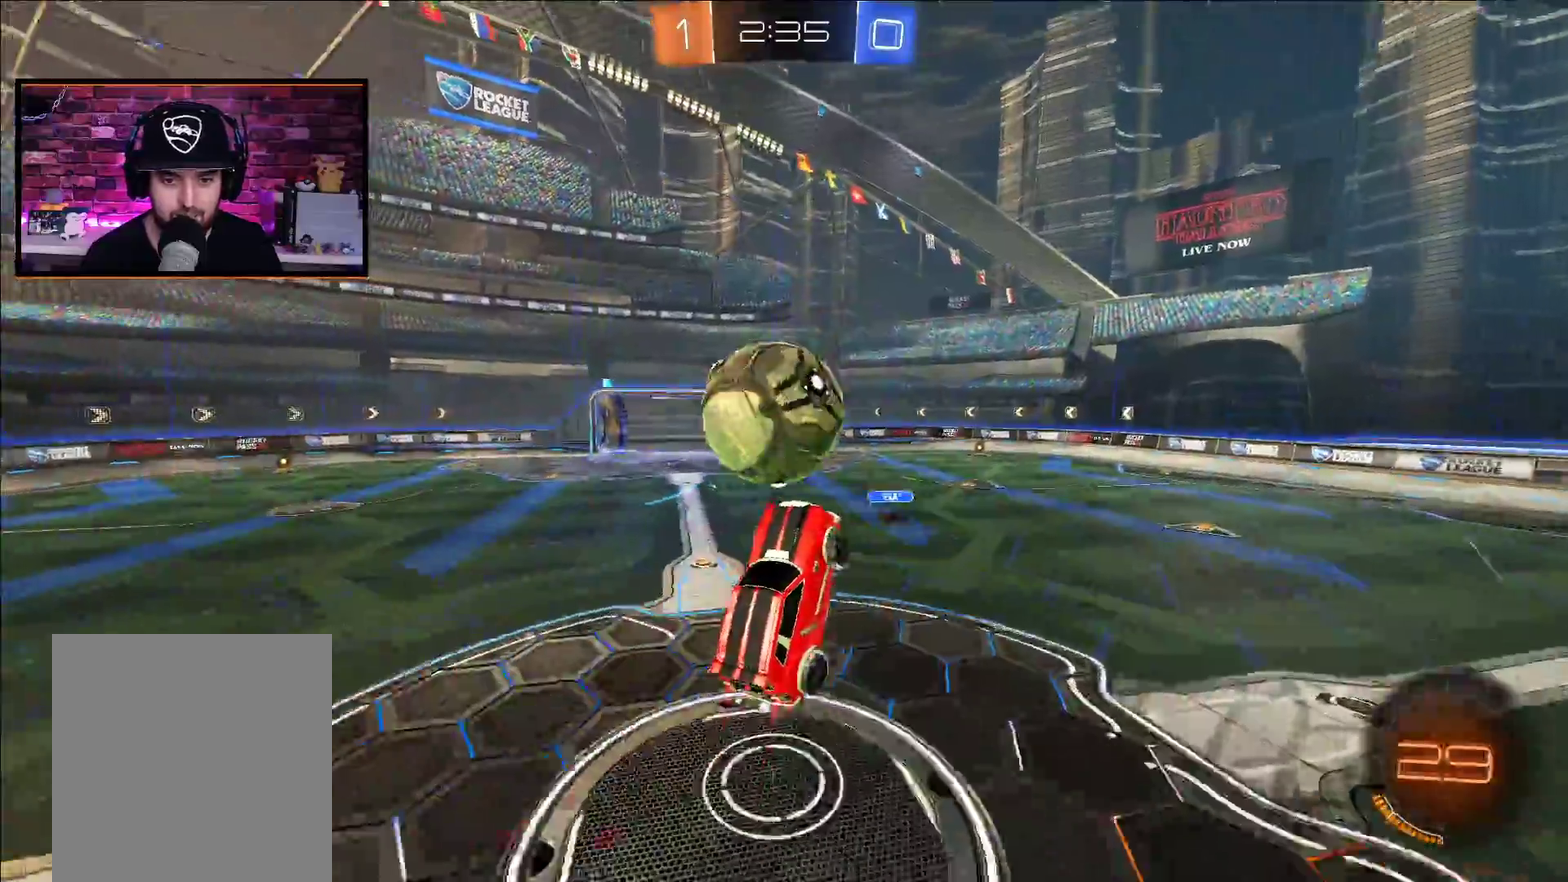
{"buttons": ["R2"], "left_stick": "up-left", "right_stick": "center", "events": [[50, "left_stick", "up-left"], [117, "X", "down"], [400, "X", "up"], [433, "A", "up"], [500, "L1", "up"]]}
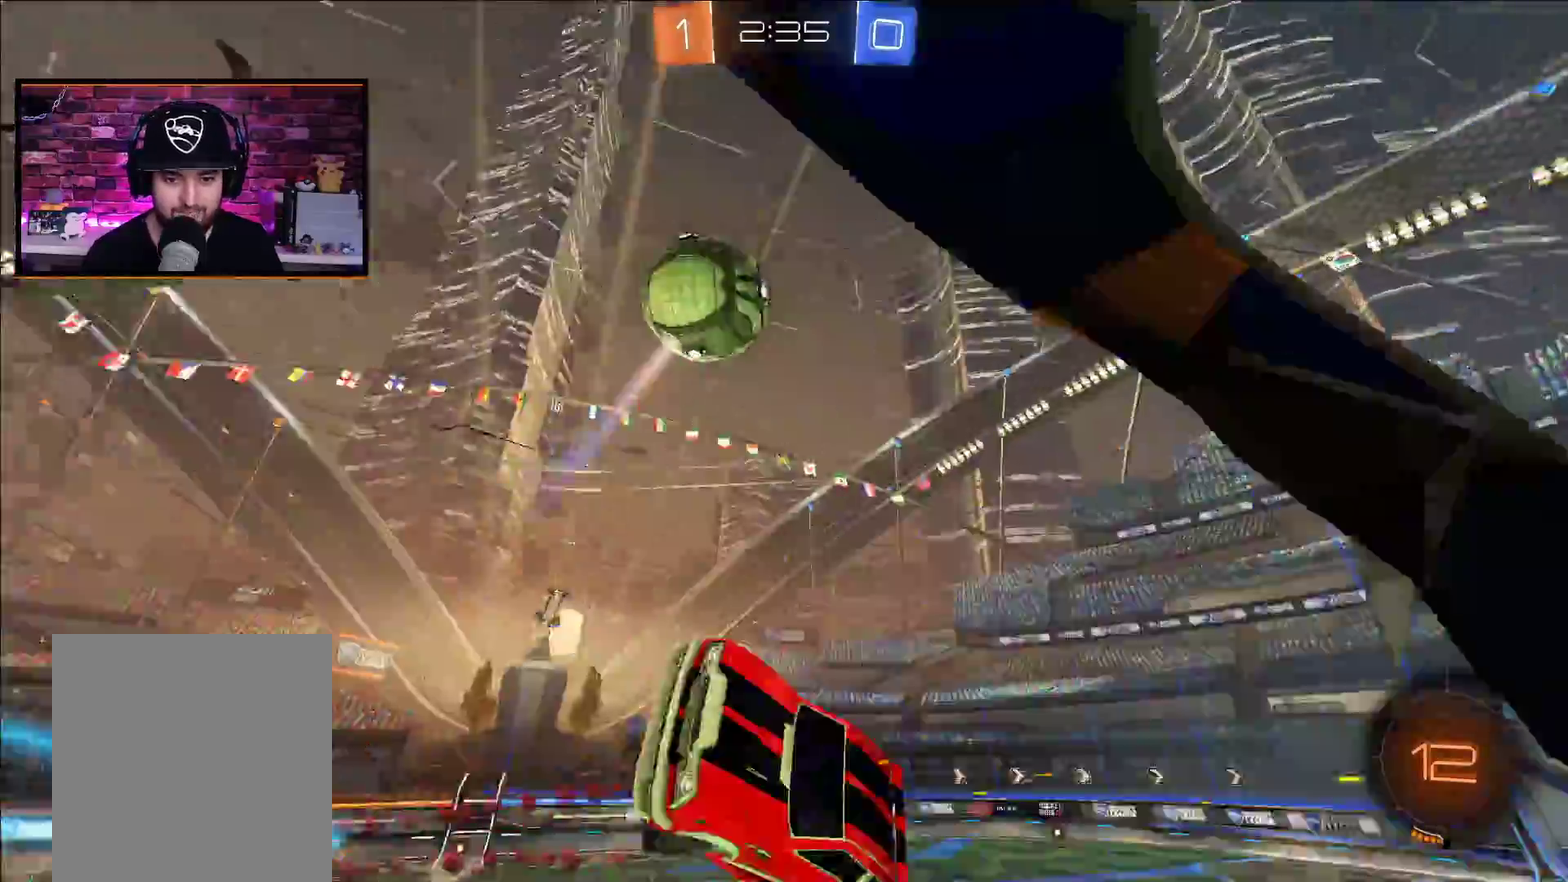
{"buttons": ["R2"], "left_stick": "up", "right_stick": "center", "events": [[83, "left_stick", "center"], [217, "Y", "down"], [317, "left_stick", "up"], [350, "Y", "up"]]}
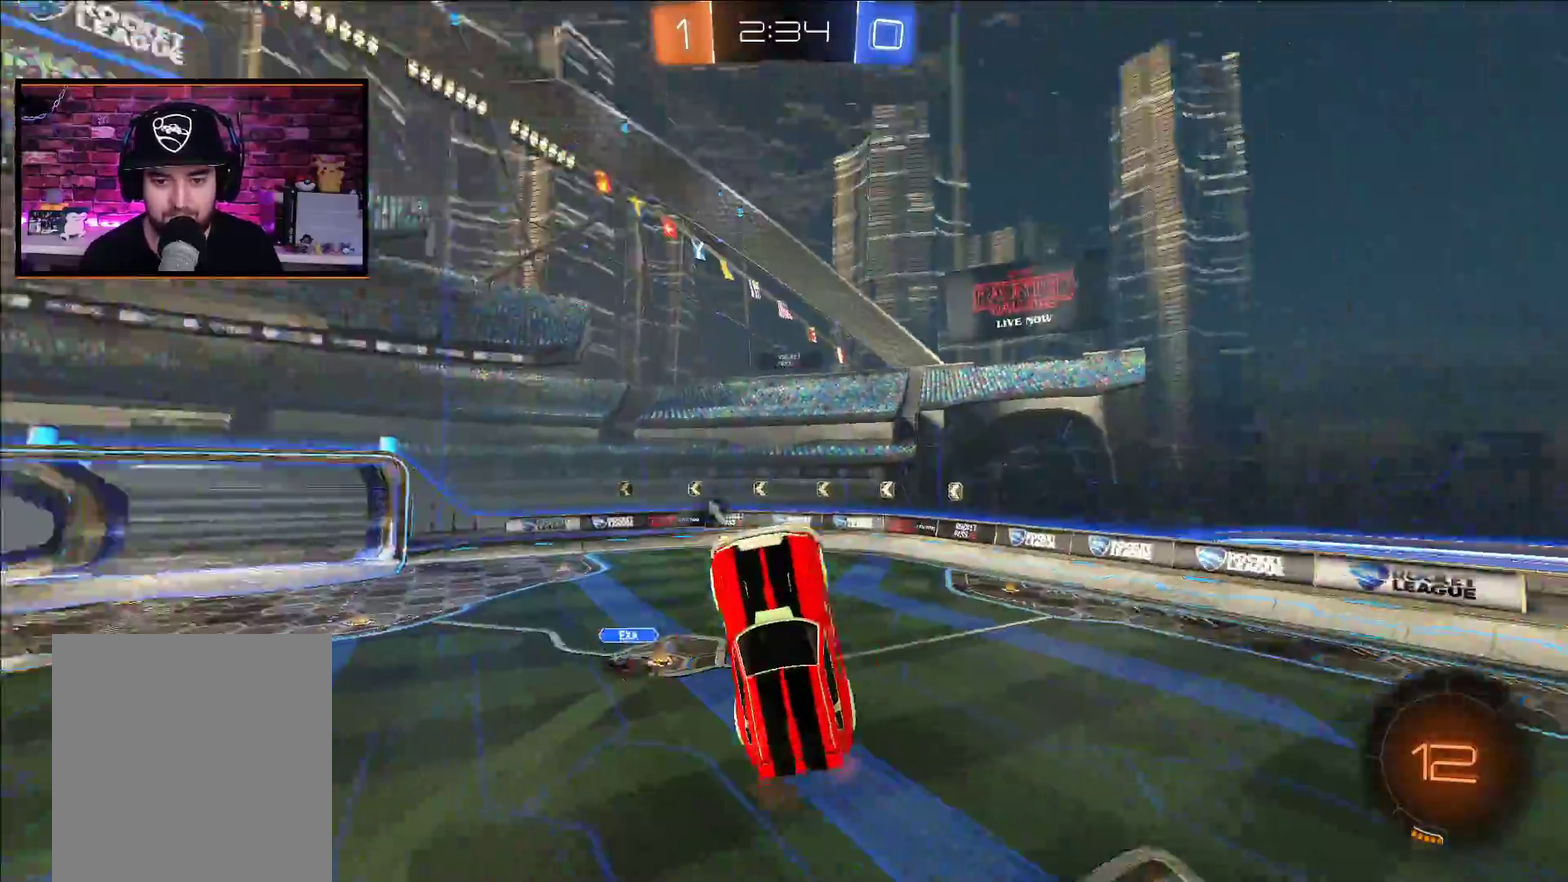
{"buttons": ["R2"], "left_stick": "center", "right_stick": "center", "events": [[333, "left_stick", "center"]]}
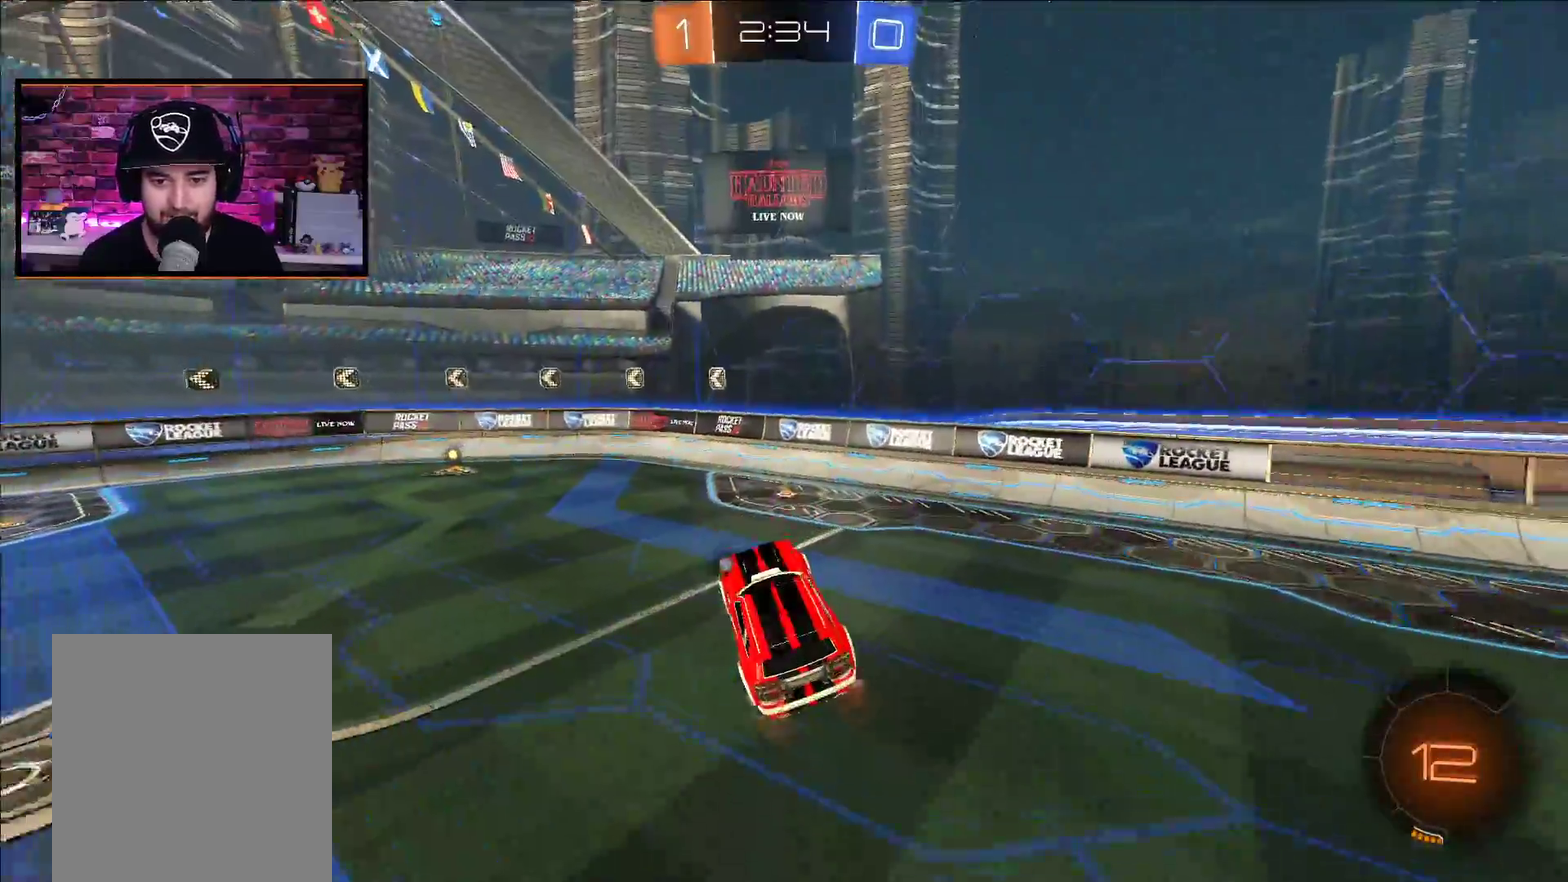
{"buttons": ["A", "R2"], "left_stick": "left", "right_stick": "center", "events": [[417, "A", "down"], [467, "left_stick", "left"]]}
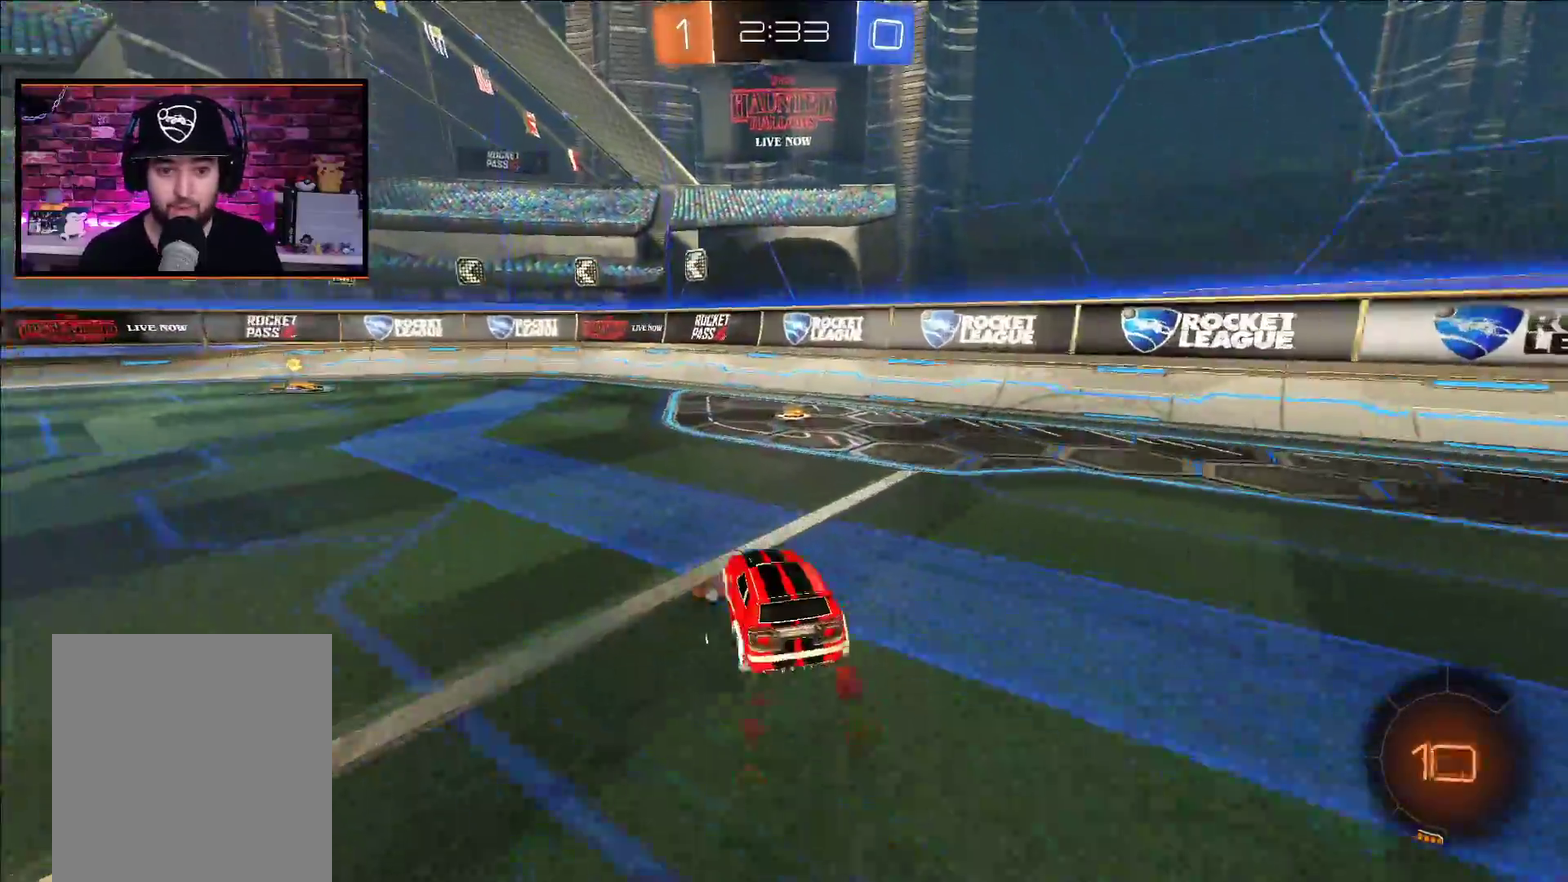
{"buttons": ["A", "R2"], "left_stick": "center", "right_stick": "center", "events": [[150, "left_stick", "center"], [300, "left_stick", "left"], [433, "left_stick", "center"]]}
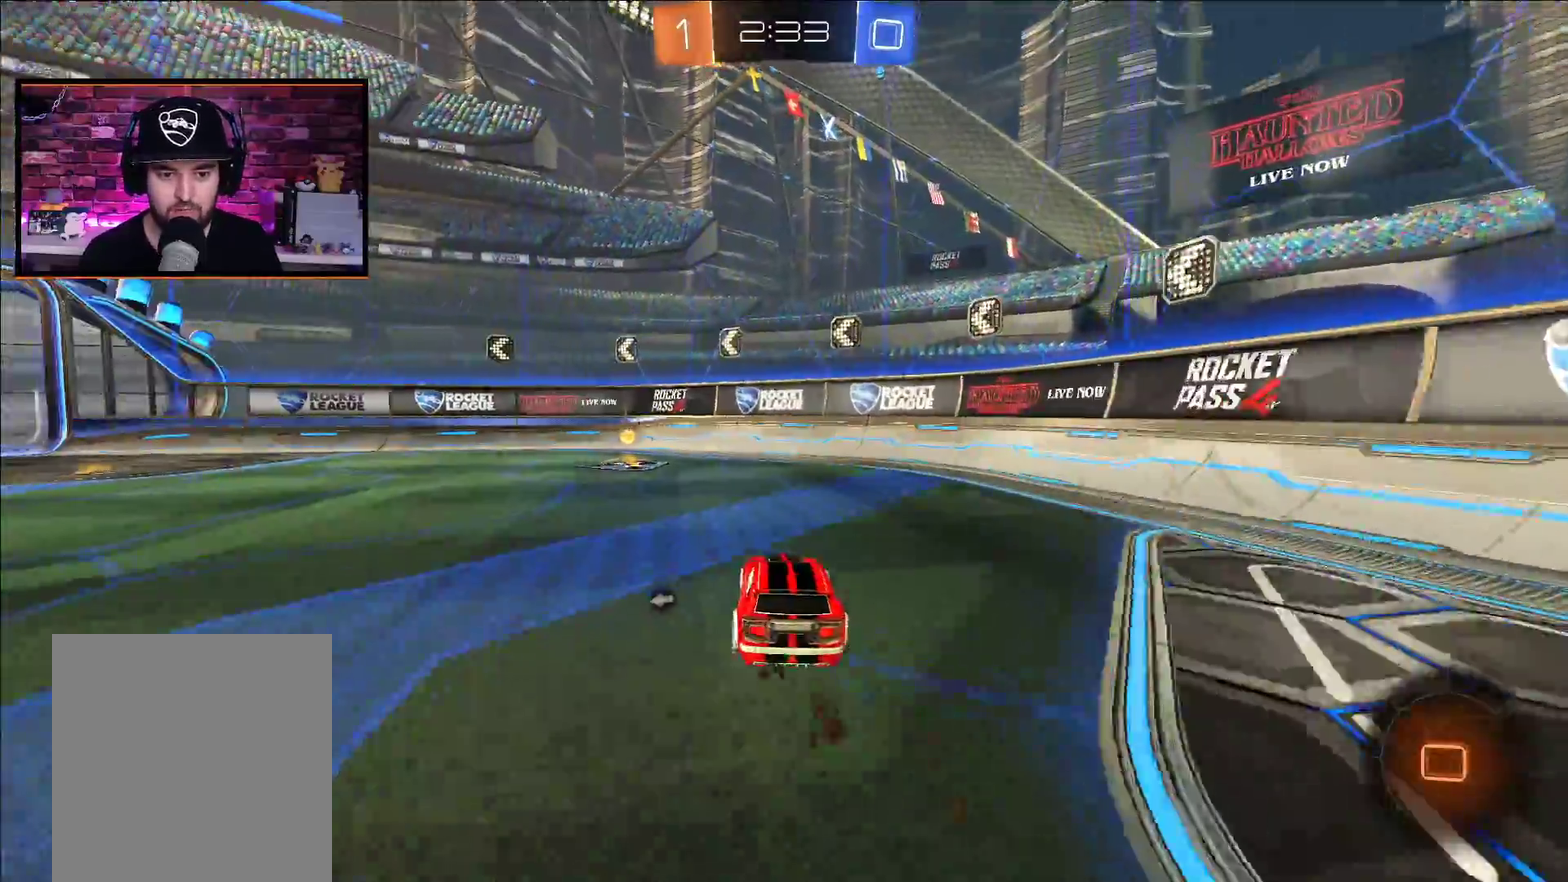
{"buttons": ["L1", "R2"], "left_stick": "left", "right_stick": "center", "events": [[150, "left_stick", "left"], [217, "A", "up"], [250, "Y", "down"], [383, "Y", "up"], [450, "L1", "down"]]}
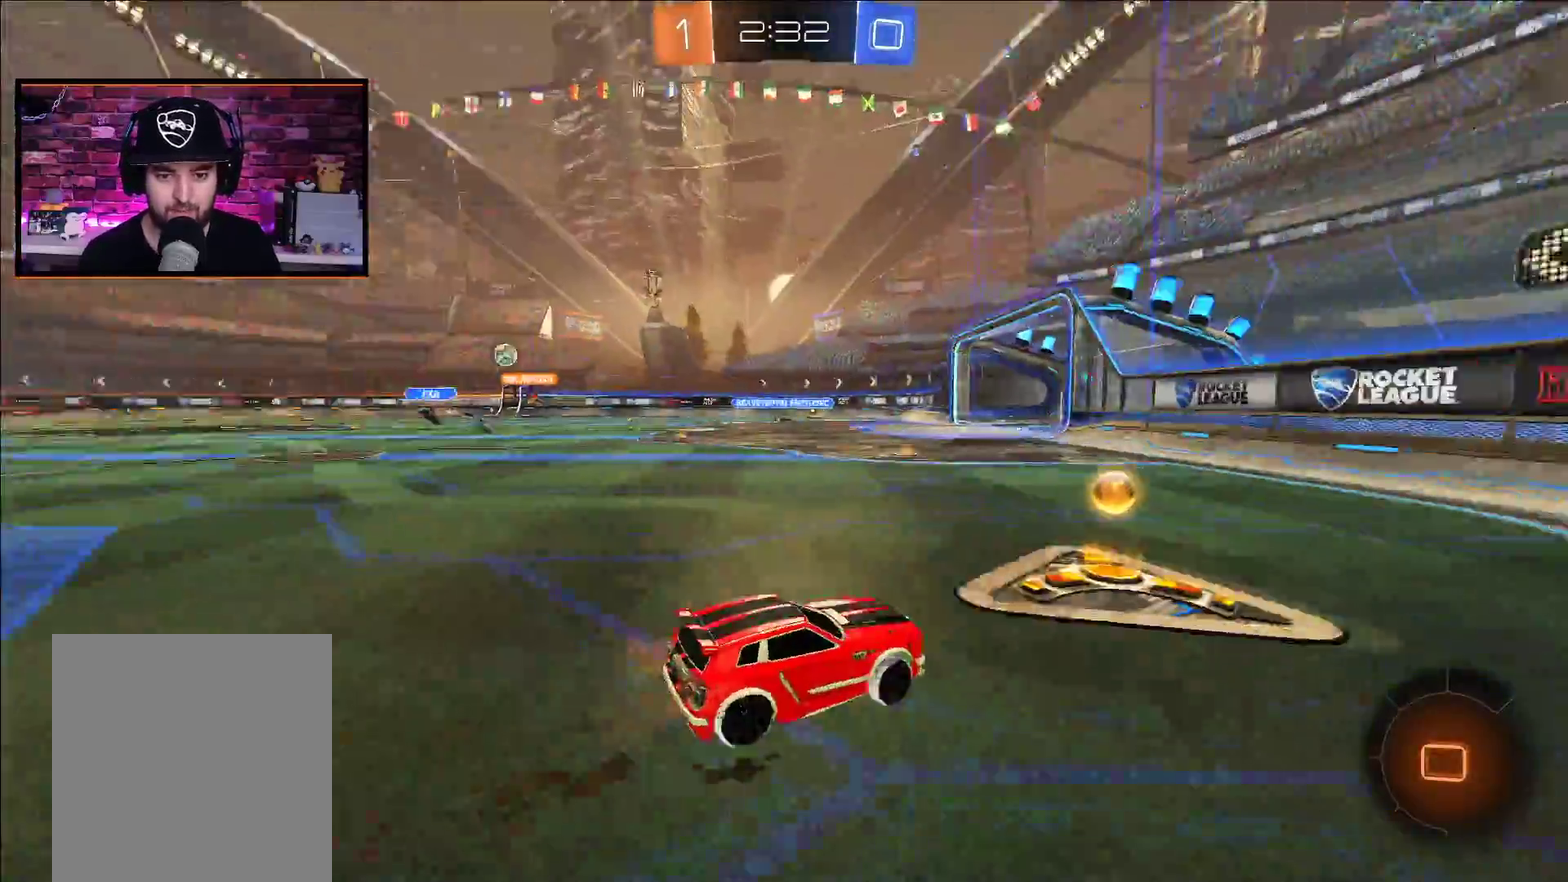
{"buttons": ["R2"], "left_stick": "left", "right_stick": "center", "events": [[67, "L1", "up"]]}
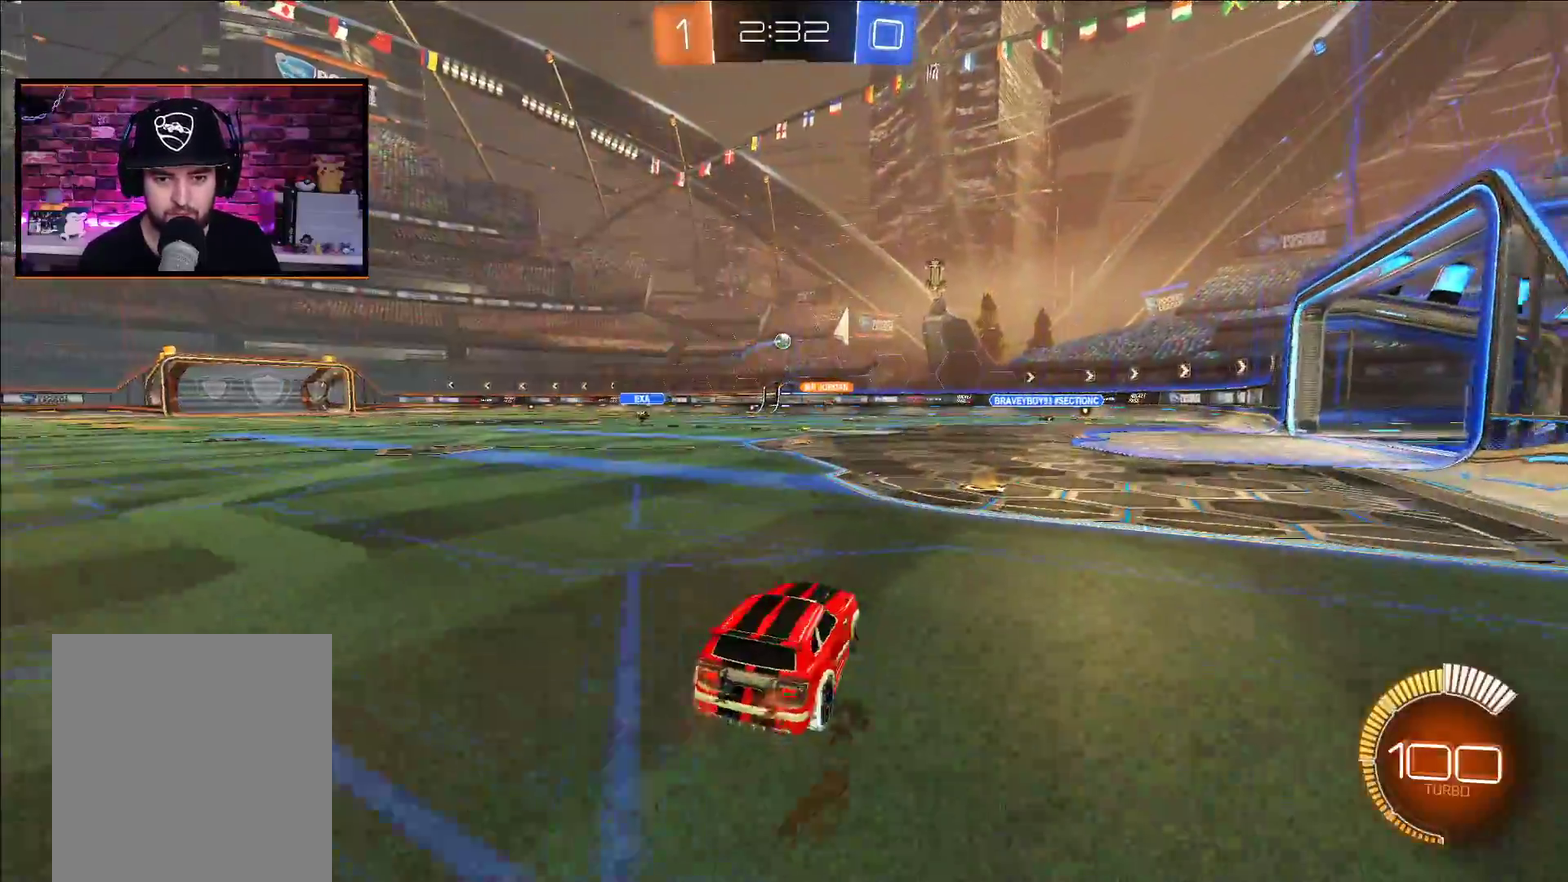
{"buttons": ["A", "R2"], "left_stick": "center", "right_stick": "center", "events": [[83, "A", "down"], [150, "left_stick", "center"], [200, "left_stick", "left"], [483, "left_stick", "center"]]}
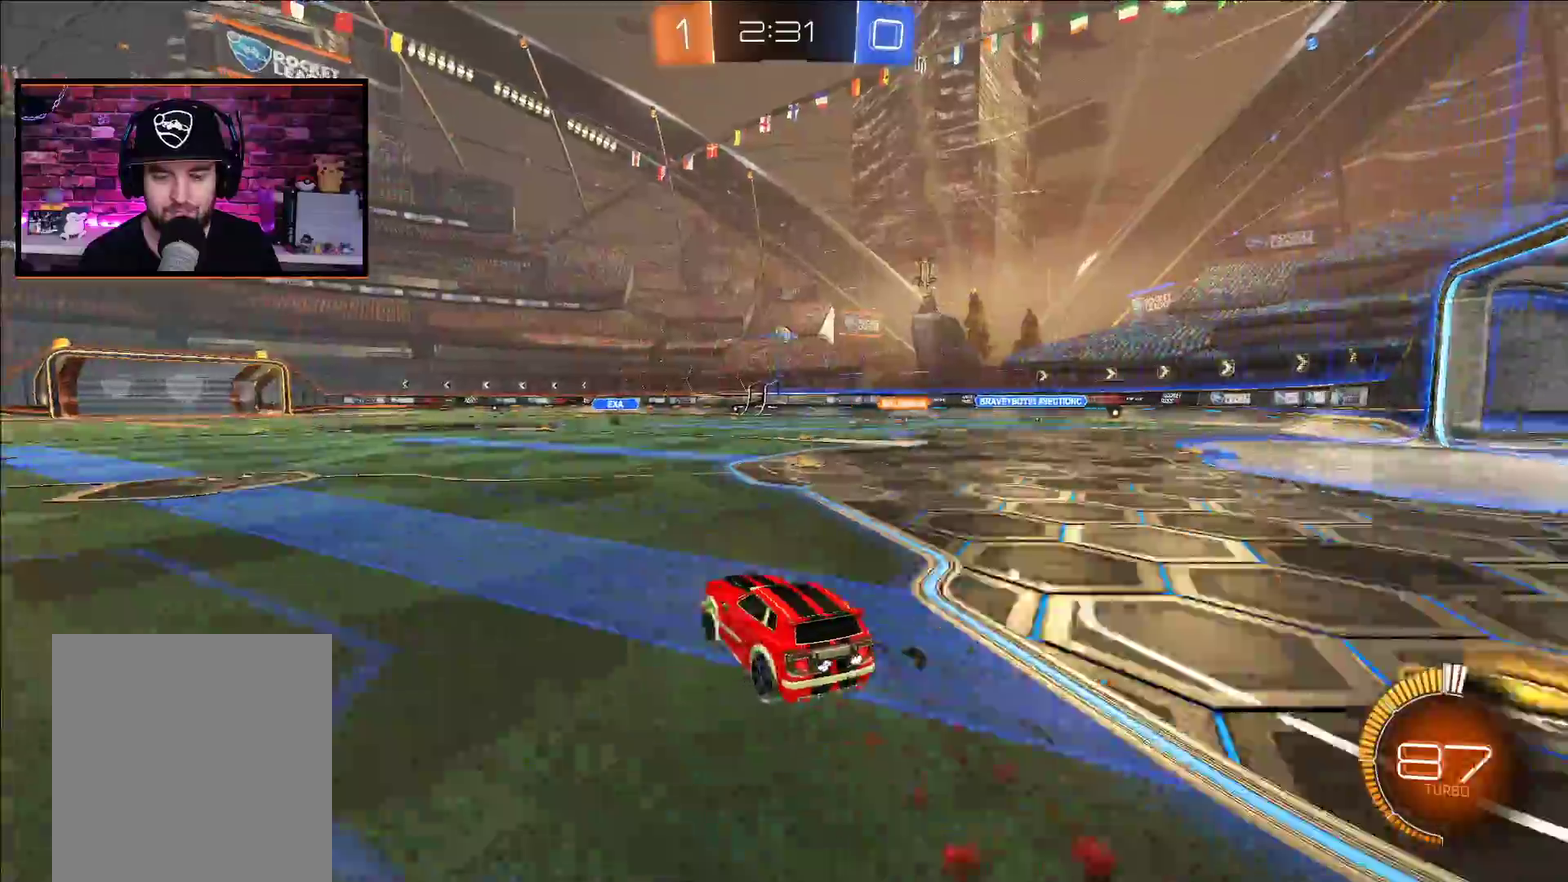
{"buttons": ["R2"], "left_stick": "center", "right_stick": "center", "events": [[83, "left_stick", "up"], [100, "L1", "down"], [117, "X", "down"], [217, "X", "up"], [283, "X", "down"], [367, "L1", "up"], [367, "left_stick", "up-left"], [417, "X", "up"], [467, "A", "up"], [467, "left_stick", "center"]]}
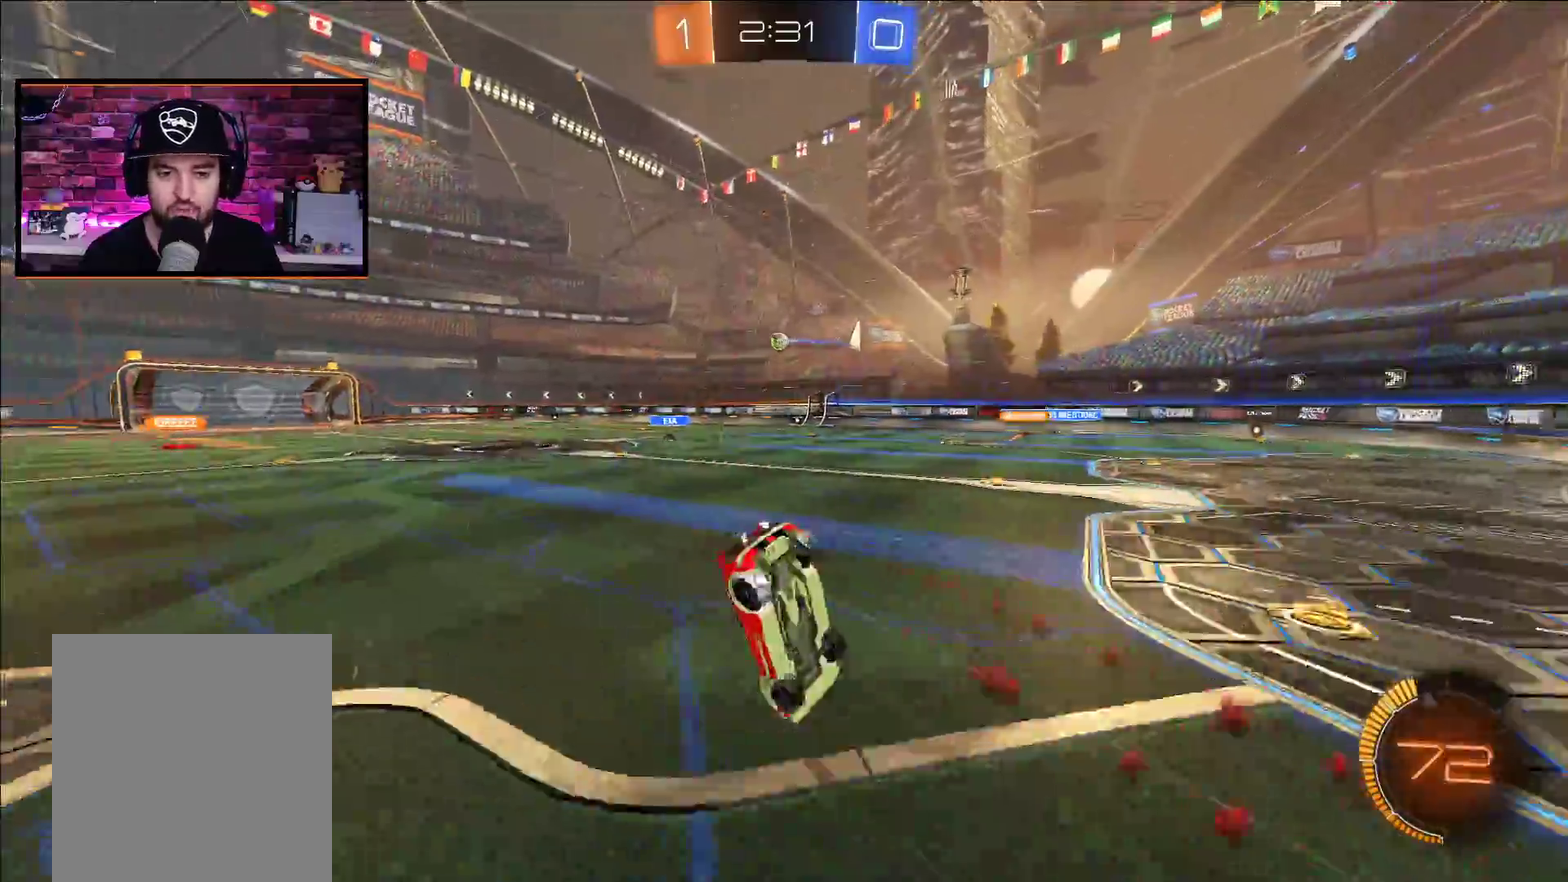
{"buttons": ["R2"], "left_stick": "center", "right_stick": "center", "events": []}
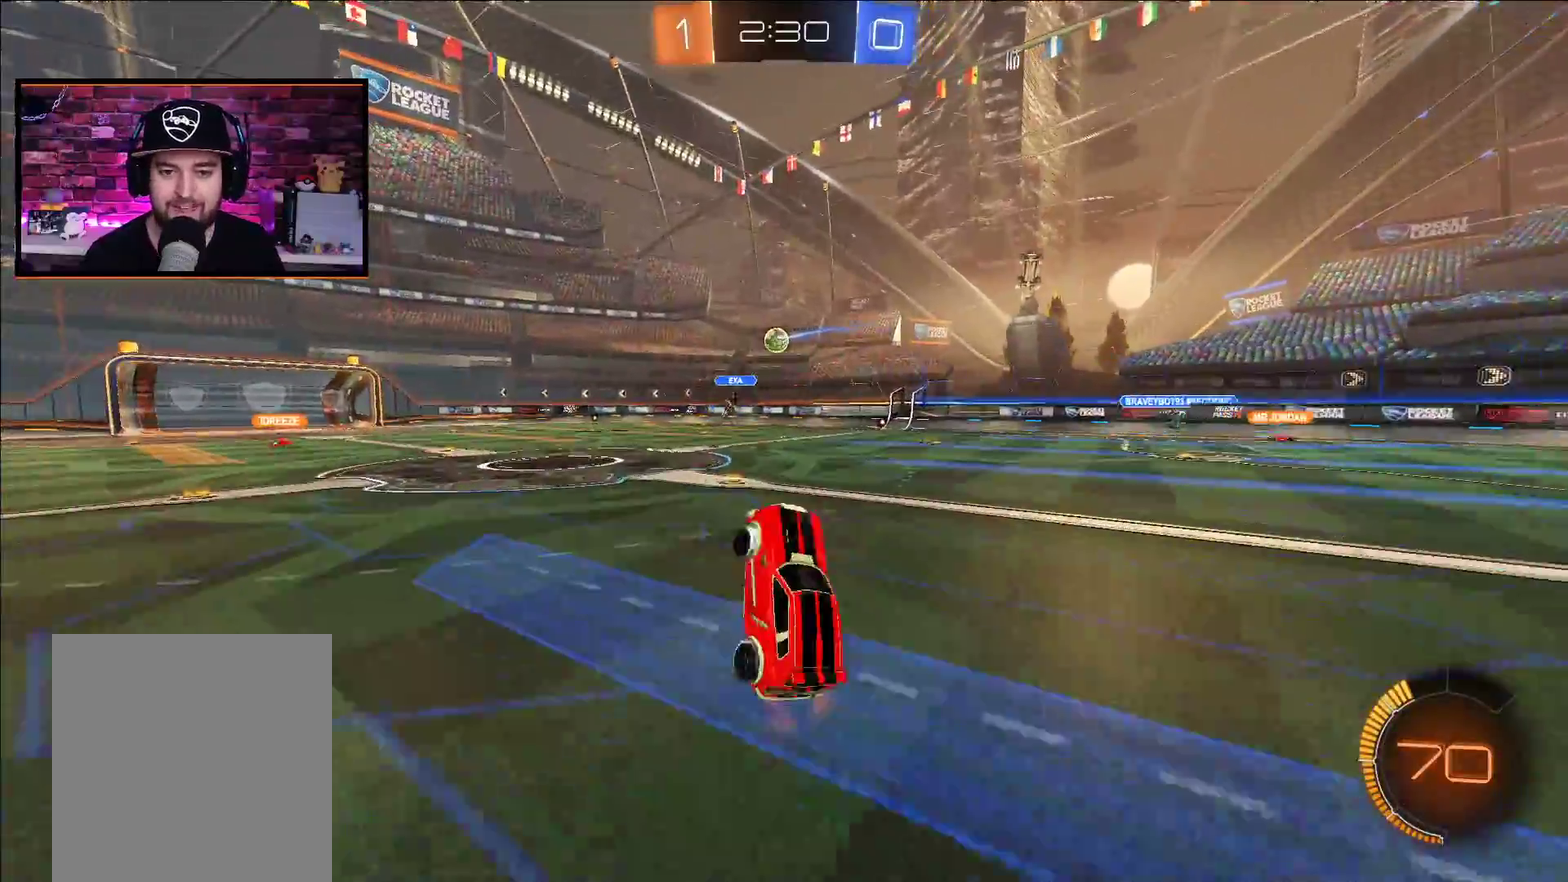
{"buttons": ["R2"], "left_stick": "center", "right_stick": "center", "events": []}
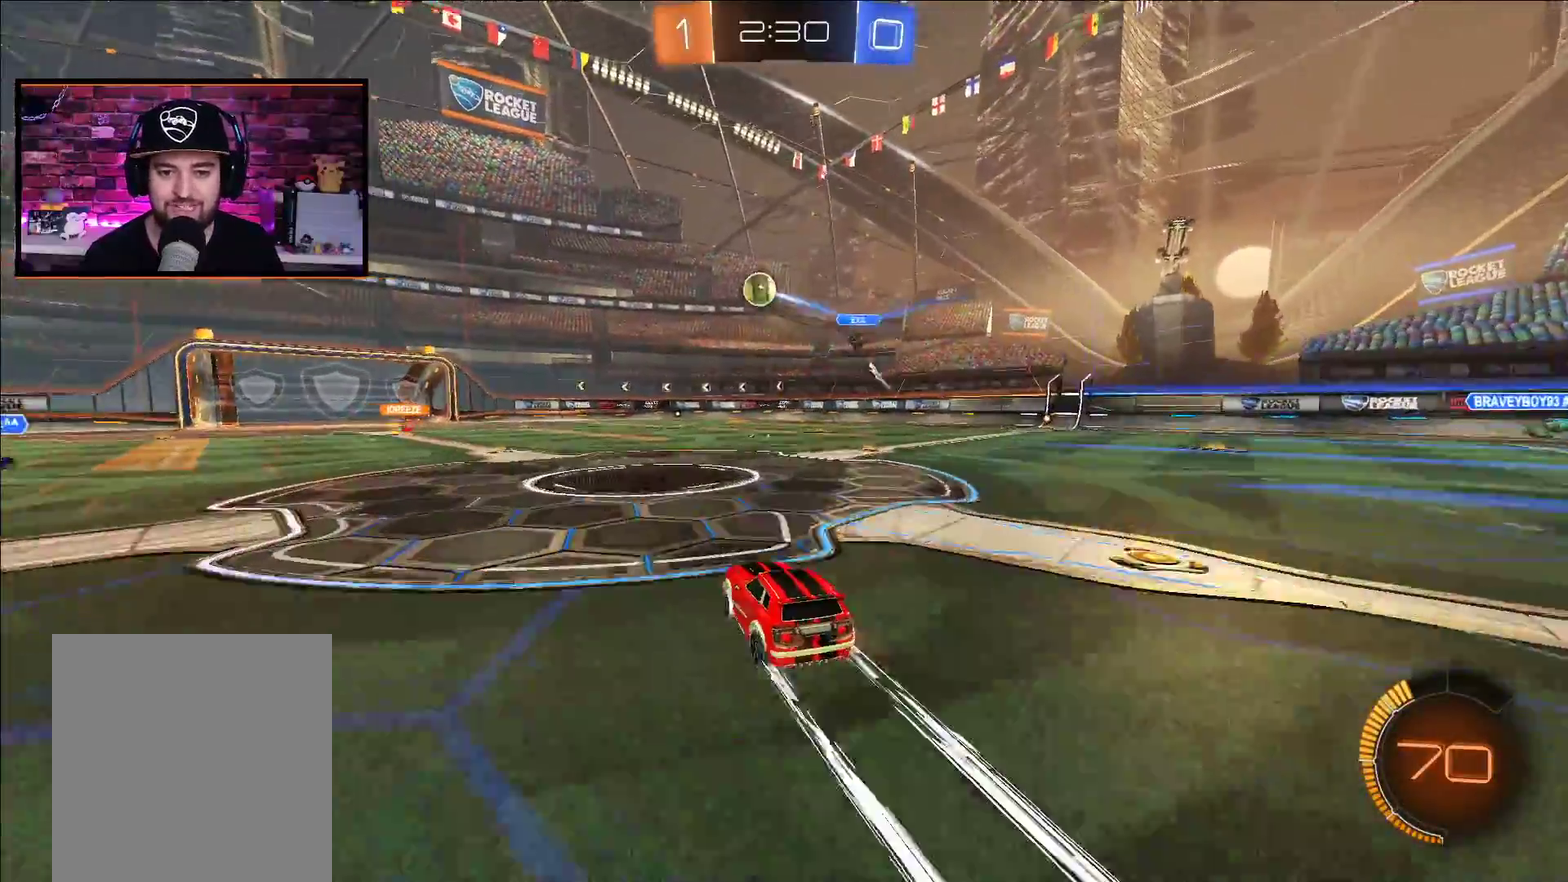
{"buttons": ["R2"], "left_stick": "left", "right_stick": "center", "events": [[117, "left_stick", "left"], [167, "Y", "down"], [200, "left_stick", "center"], [283, "Y", "up"], [450, "left_stick", "left"]]}
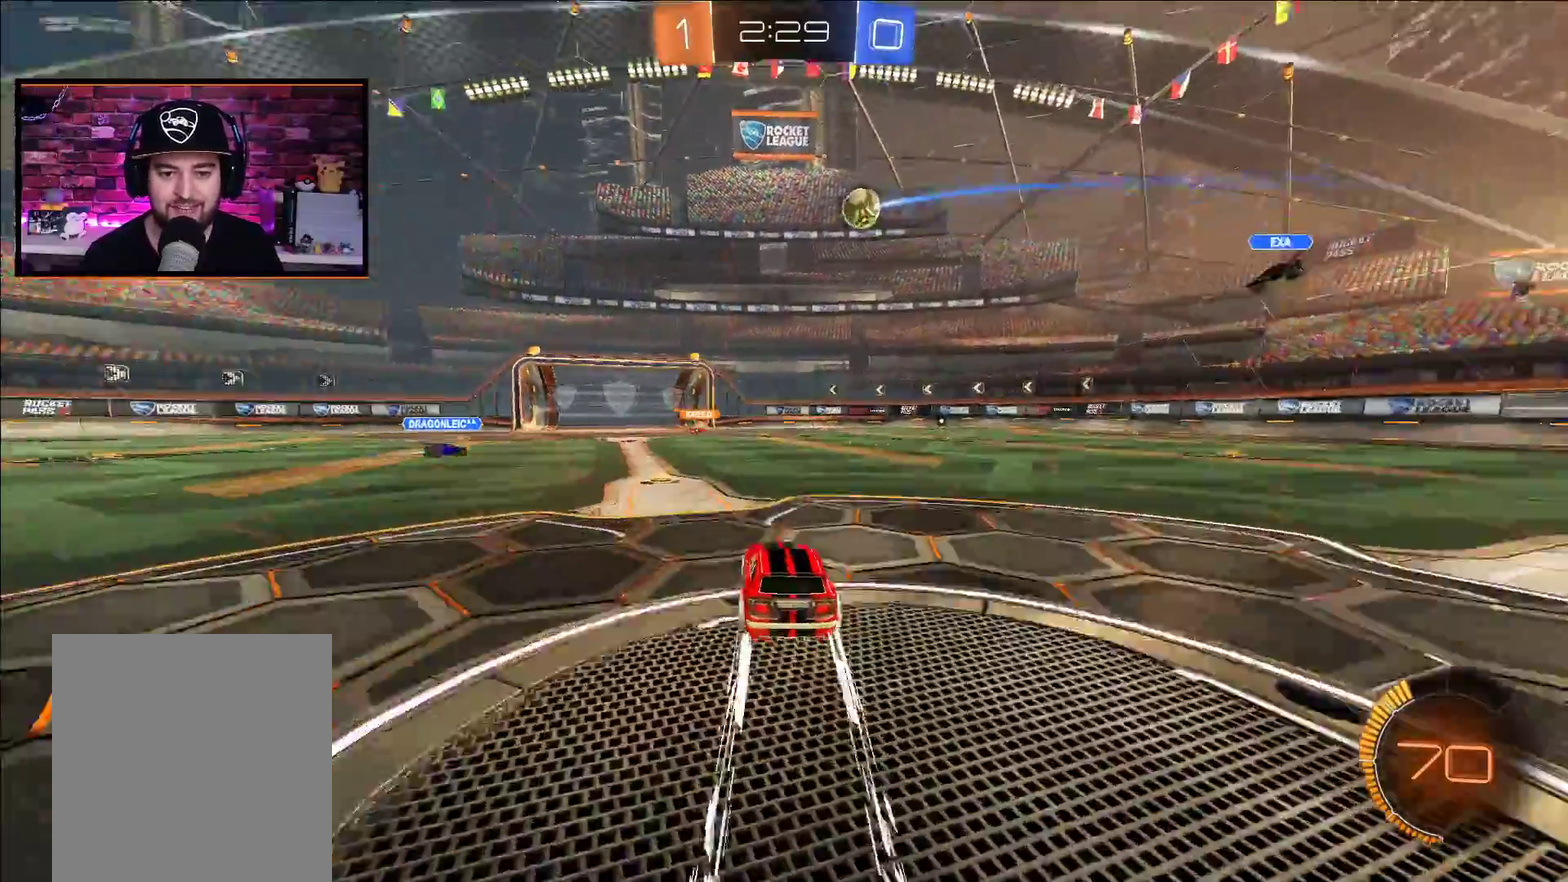
{"buttons": ["R2"], "left_stick": "center", "right_stick": "center", "events": [[117, "left_stick", "center"]]}
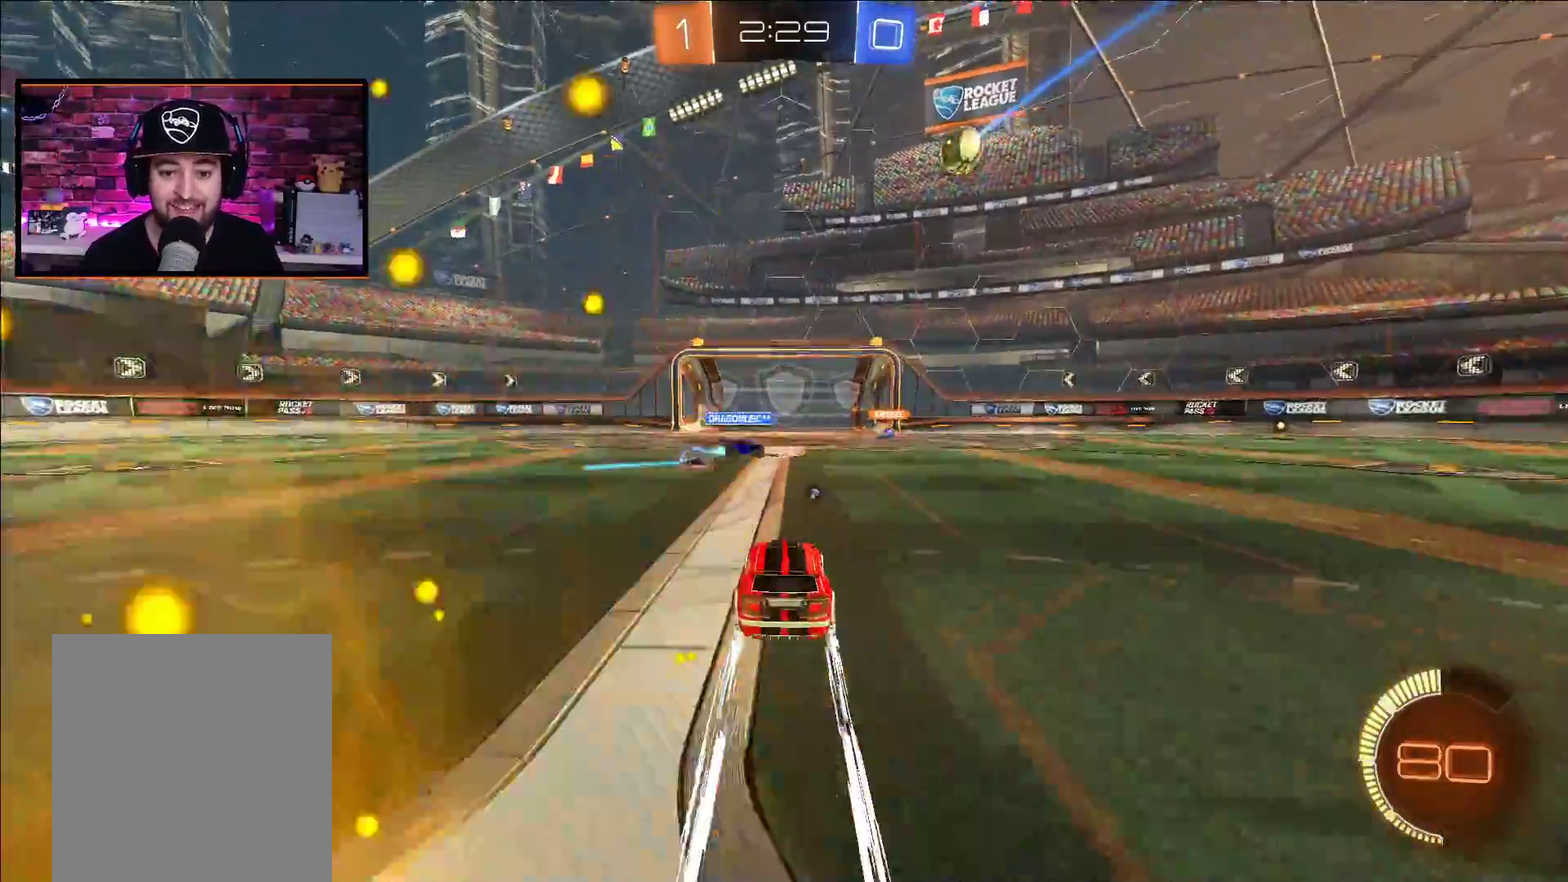
{"buttons": ["R2"], "left_stick": "left", "right_stick": "center", "events": [[350, "Y", "down"], [467, "left_stick", "left"], [483, "Y", "up"]]}
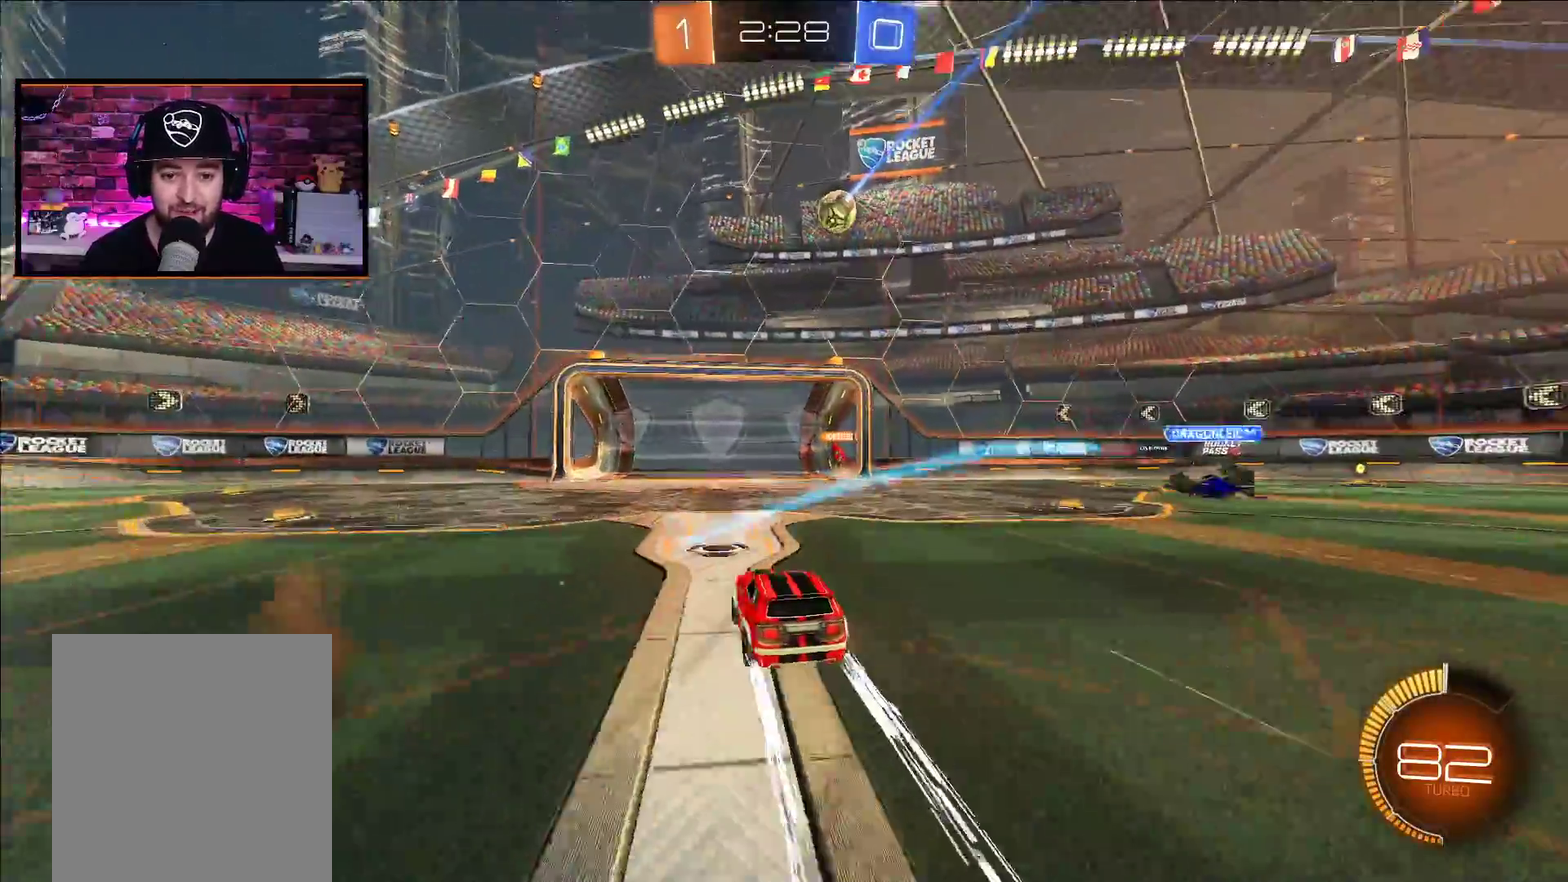
{"buttons": ["R2"], "left_stick": "center", "right_stick": "center", "events": [[17, "left_stick", "center"], [300, "left_stick", "right"], [383, "left_stick", "center"]]}
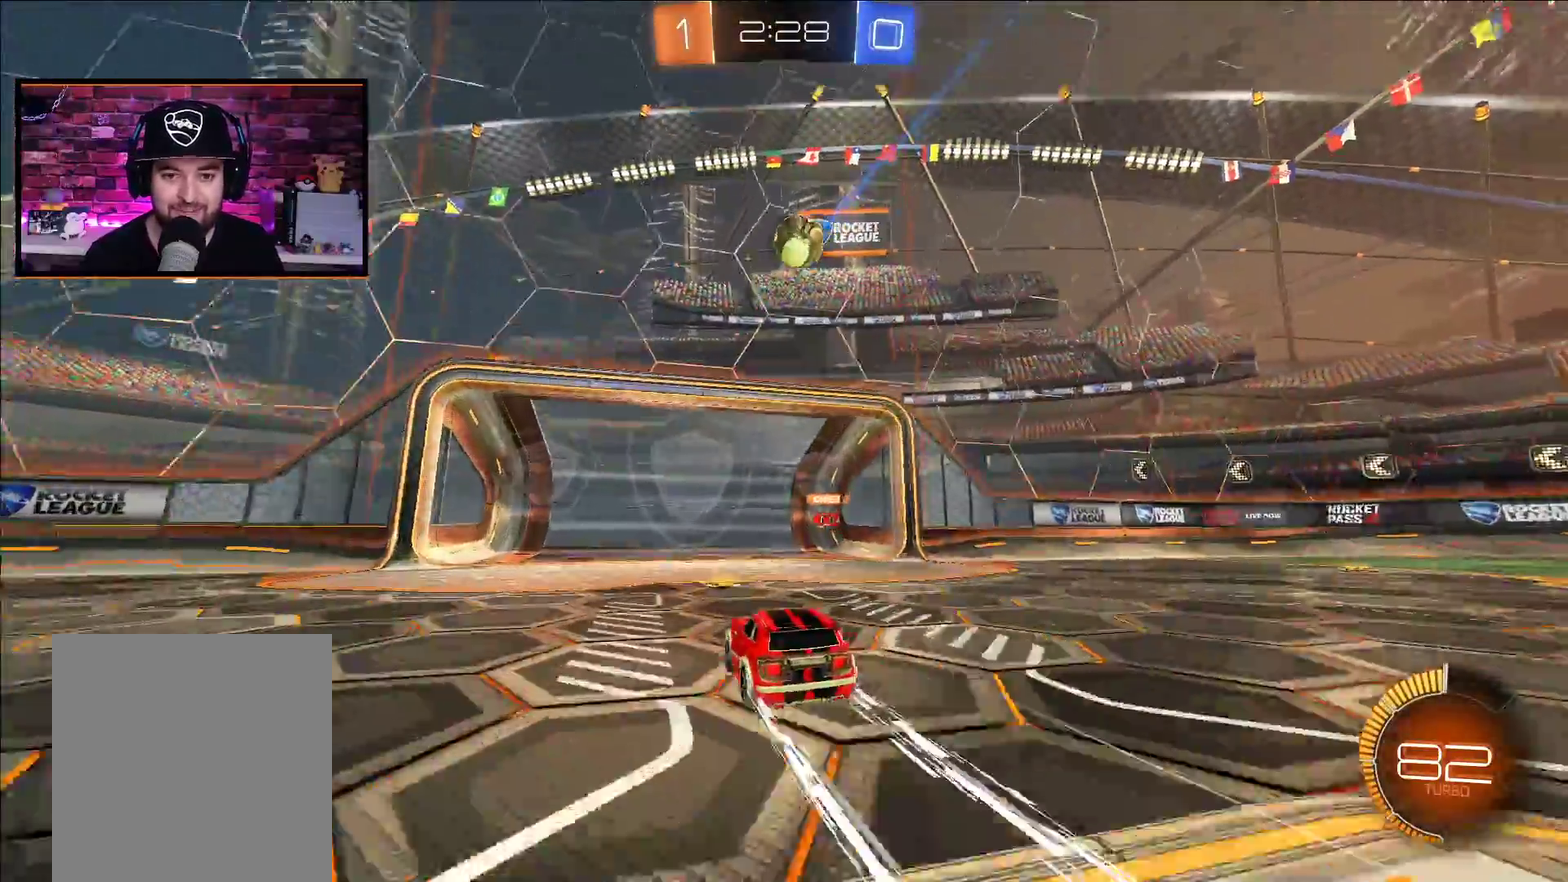
{"buttons": ["R2"], "left_stick": "center", "right_stick": "center"}
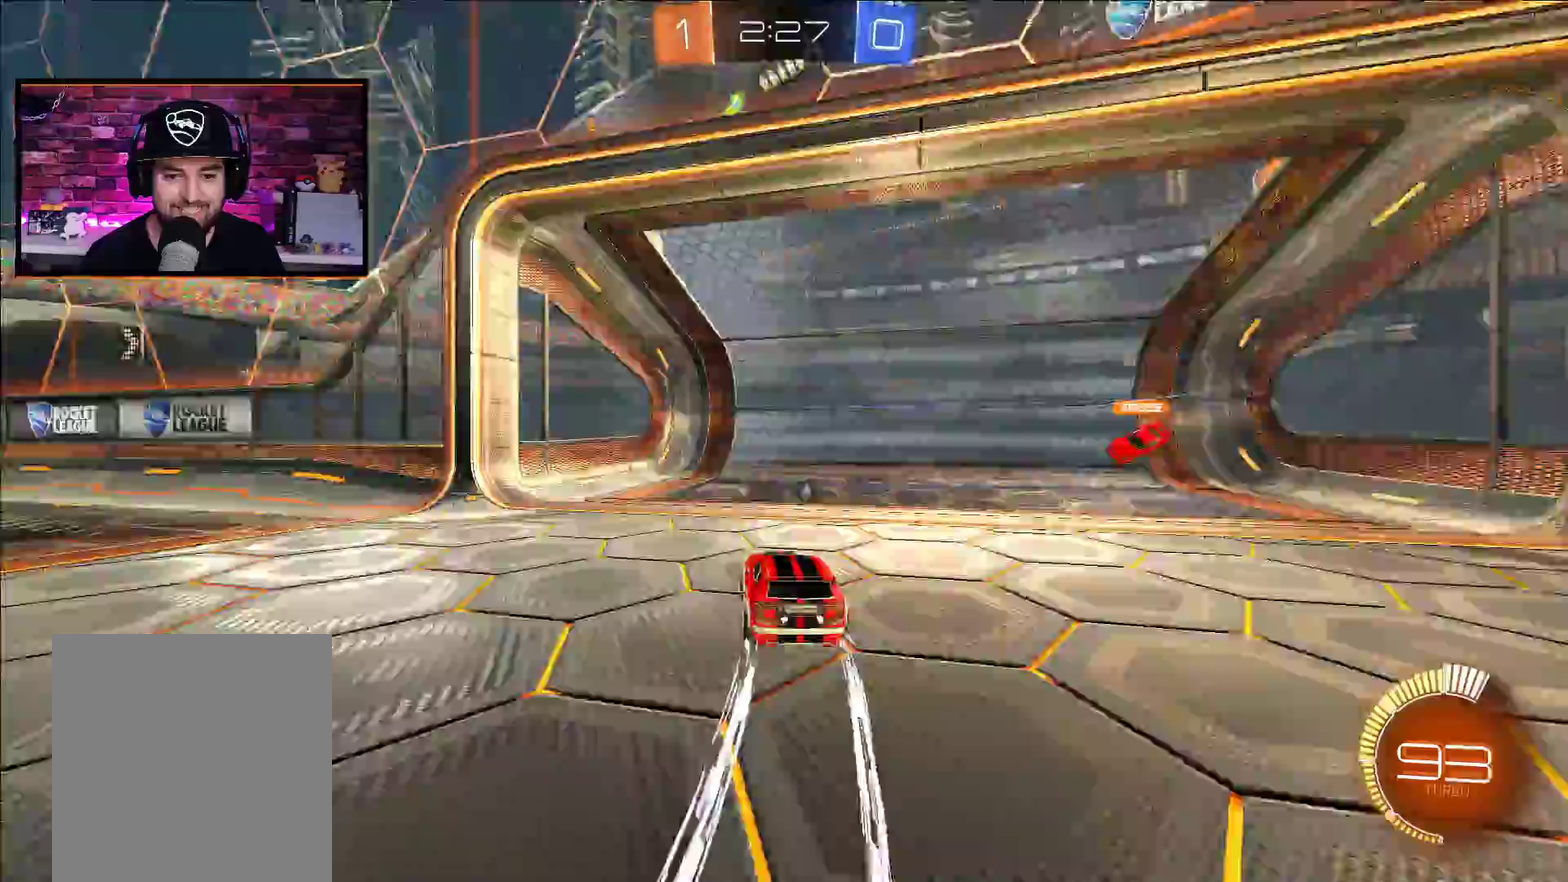
{"buttons": ["L1", "R2"], "left_stick": "up-right", "right_stick": "center"}
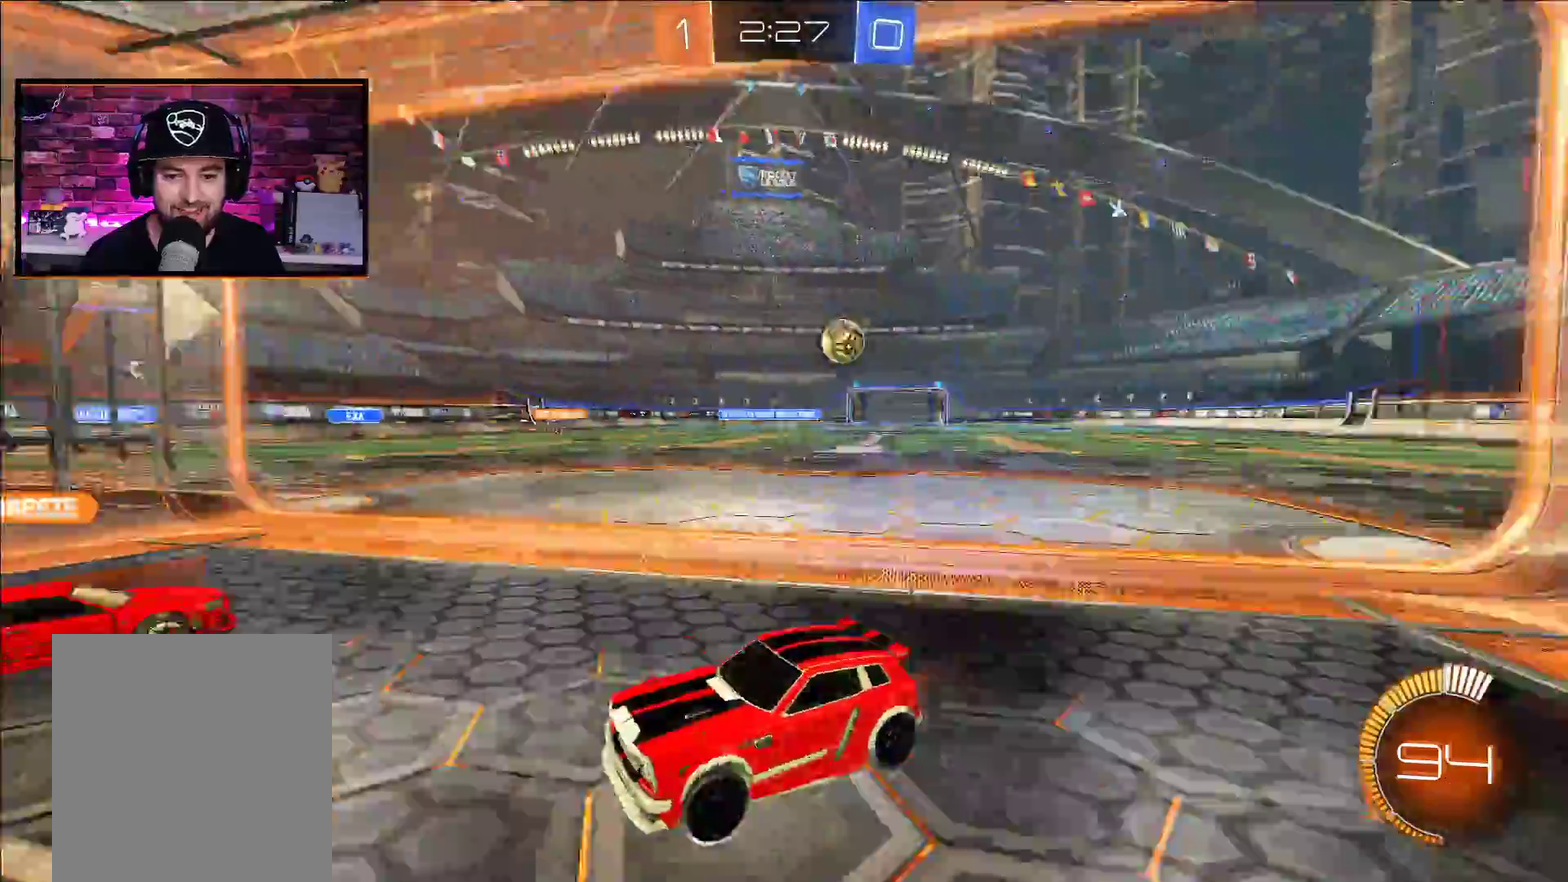
{"buttons": ["R2"], "left_stick": "up-right", "right_stick": "center", "events": [[67, "L1", "up"], [150, "L1", "down"], [233, "L1", "up"]]}
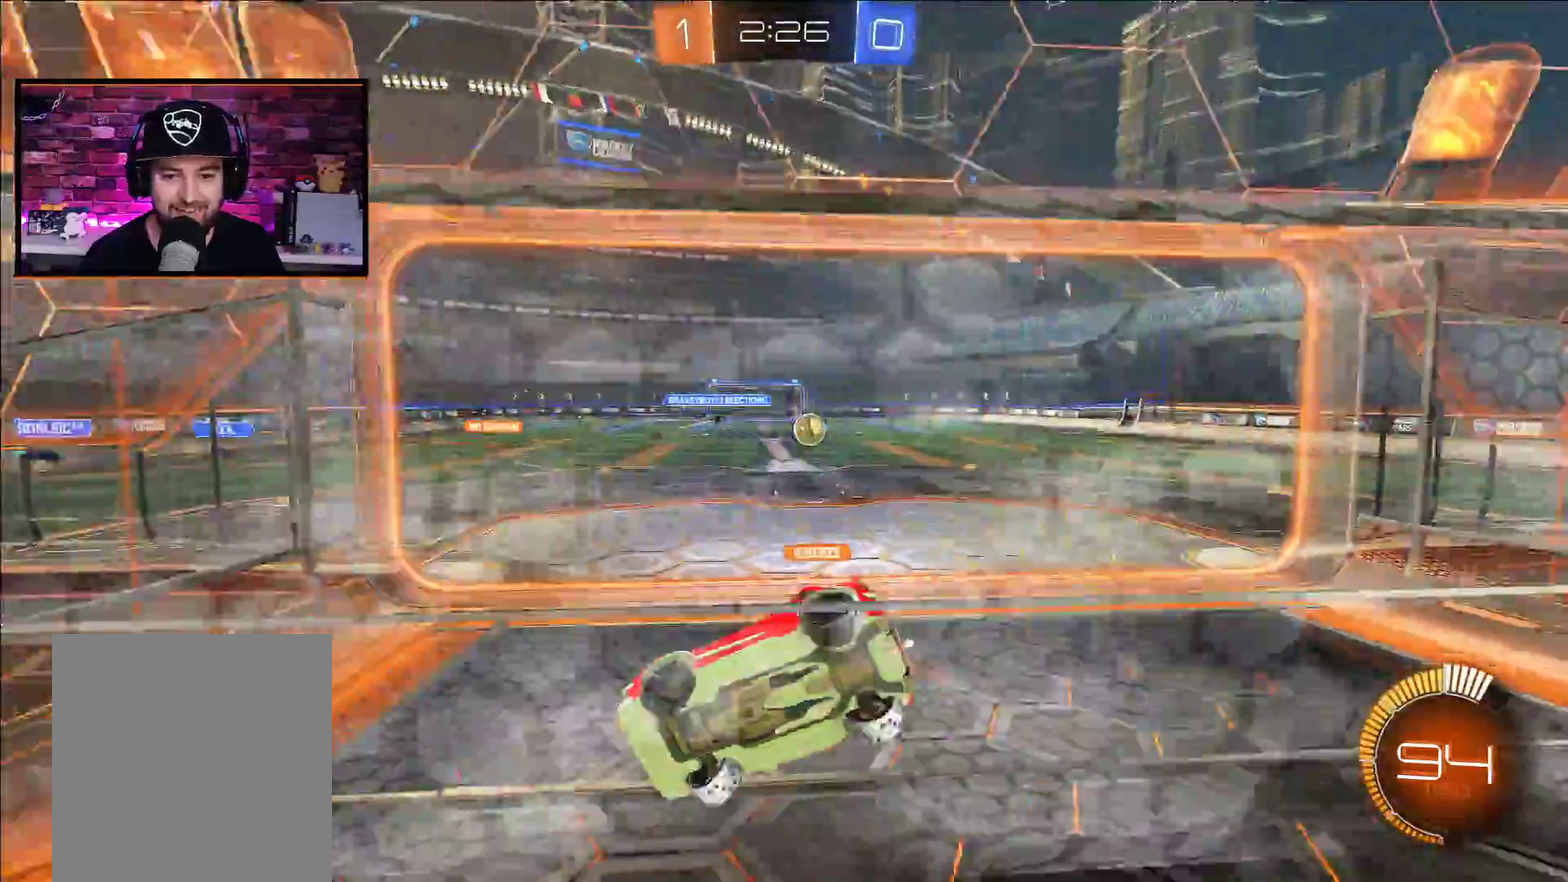
{"buttons": [], "left_stick": "up-right", "right_stick": "center", "events": [[350, "L2", "down"], [350, "R2", "up"], [450, "L2", "up"]]}
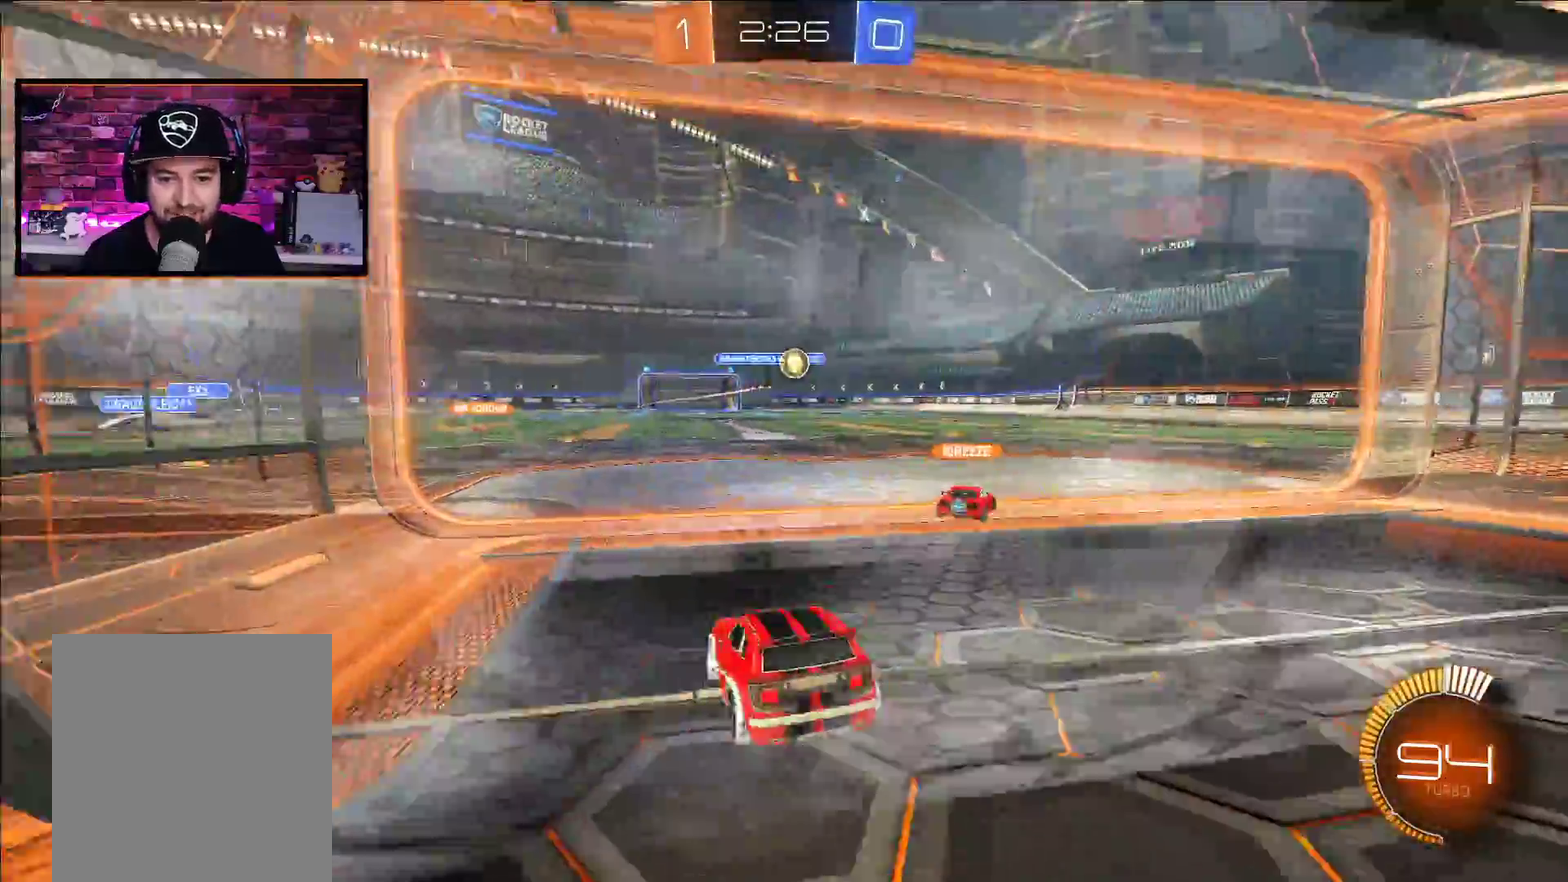
{"buttons": ["R2"], "left_stick": "left", "right_stick": "center", "events": [[67, "R2", "down"], [283, "left_stick", "center"], [383, "left_stick", "left"], [400, "R2", "up"], [450, "R2", "down"]]}